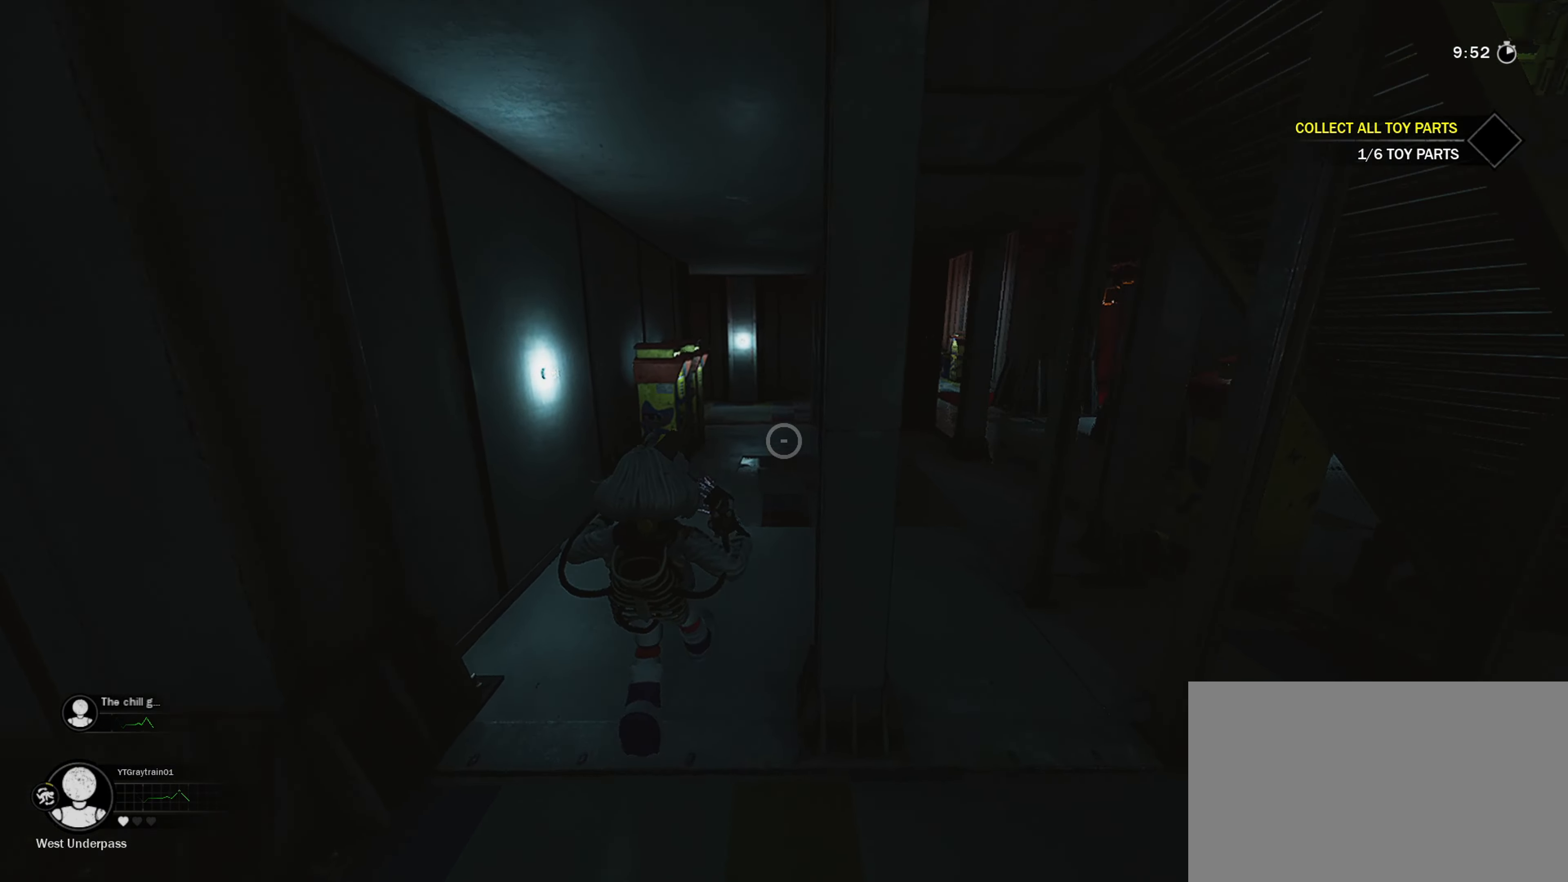
Gameplay with keyboard and mouse; each line is a JSON object with the keys and mouse buttons held at the frame after it. "events" lists presses ("down") and releases ("up") of "1", "2", "3", "4", "5", "a", "alt", "c", "caps_lock", "ctrl", "d", "e", "f", "g", "q", "r", "s", "shift", "space", "t", "tab", "v", "w", "x", "z", "mouse_left", "mouse_wheel" and "mouse_right" between this image and that frame as [ms after this image, input, new state], when the widget could be followed in between. "mouse_left", "mouse_wheel", "mouse_right" = the "left", "wheel", "right" buttons of the "mouse" list. No other keys are recorded. "wheel" means that the mouse wheel is clicked or scrolled. "mouse_move" is the direction in which the mouse moves at that frame (one of eight, or "still"), when it could be read.
{"keys": ["d", "s", "shift"], "mouse": [], "mouse_move": "up-right", "events": [[67, "mouse_wheel", "down"], [167, "mouse_wheel", "up"], [200, "d", "down"], [200, "w", "up"], [350, "s", "down"]]}
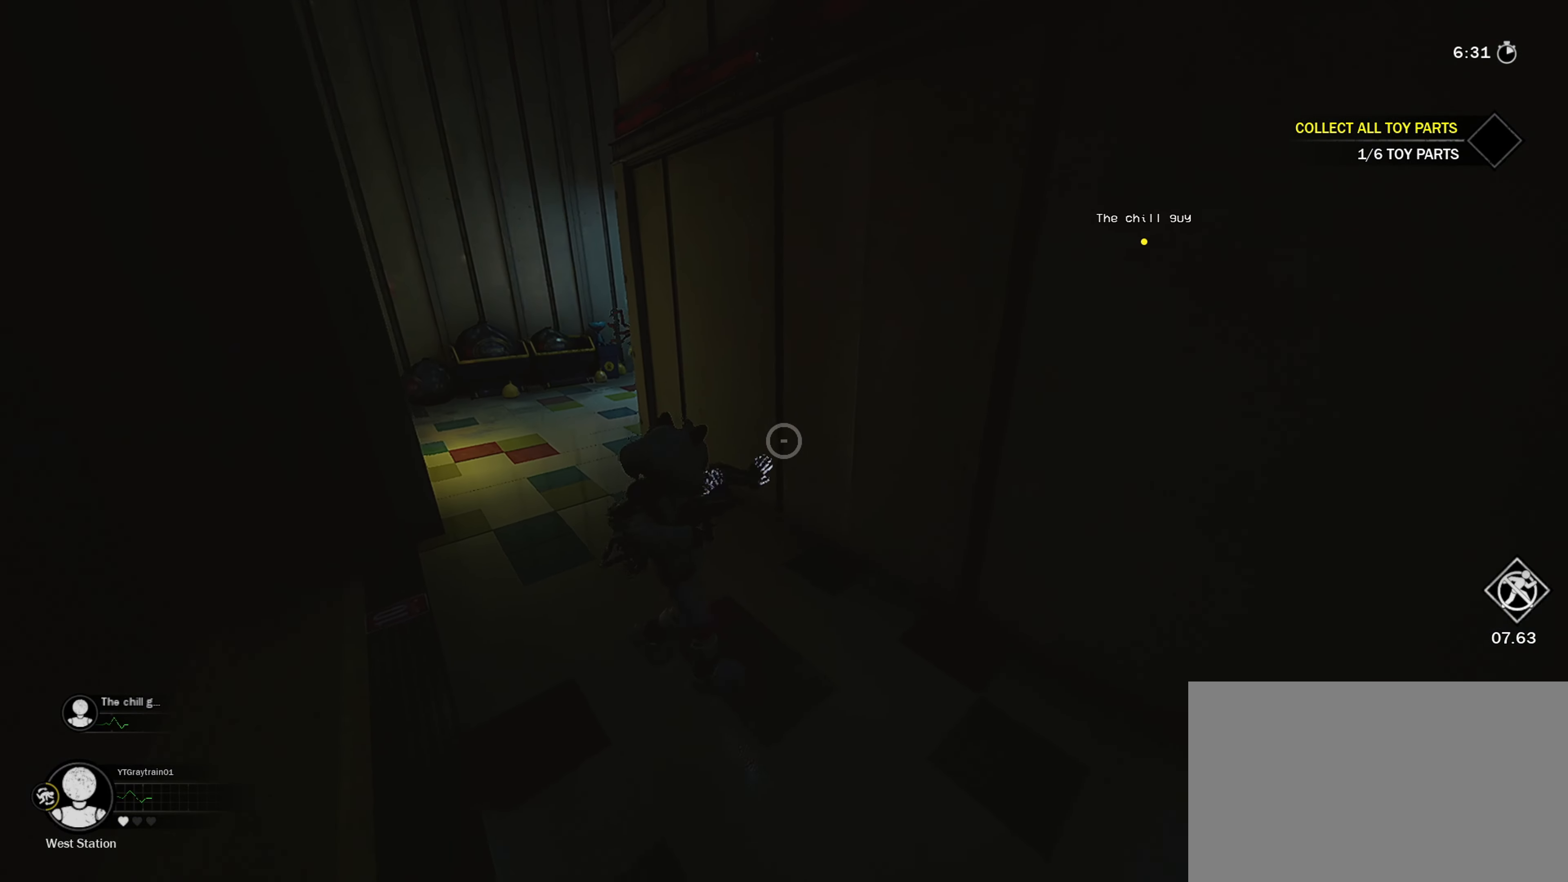
{"keys": ["d", "s", "shift"], "mouse": [], "mouse_move": "still", "events": [[133, "mouse_wheel", "down"], [367, "mouse_wheel", "up"]]}
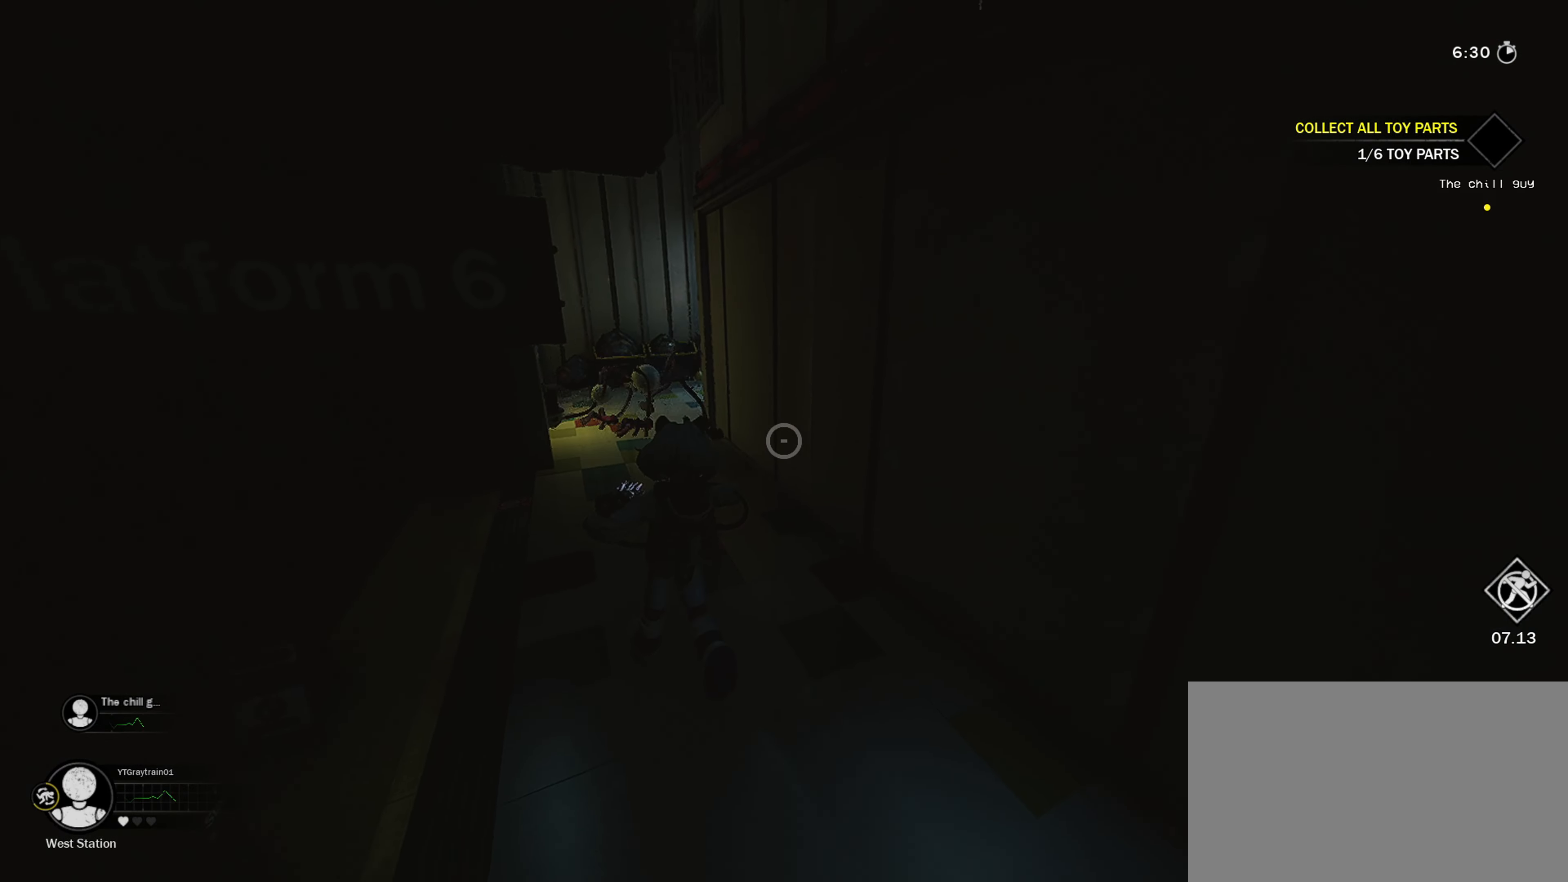
{"keys": ["d", "shift", "w"], "mouse": [], "mouse_move": "up-left", "events": [[50, "d", "up"], [183, "d", "down"], [333, "s", "up"], [433, "w", "down"]]}
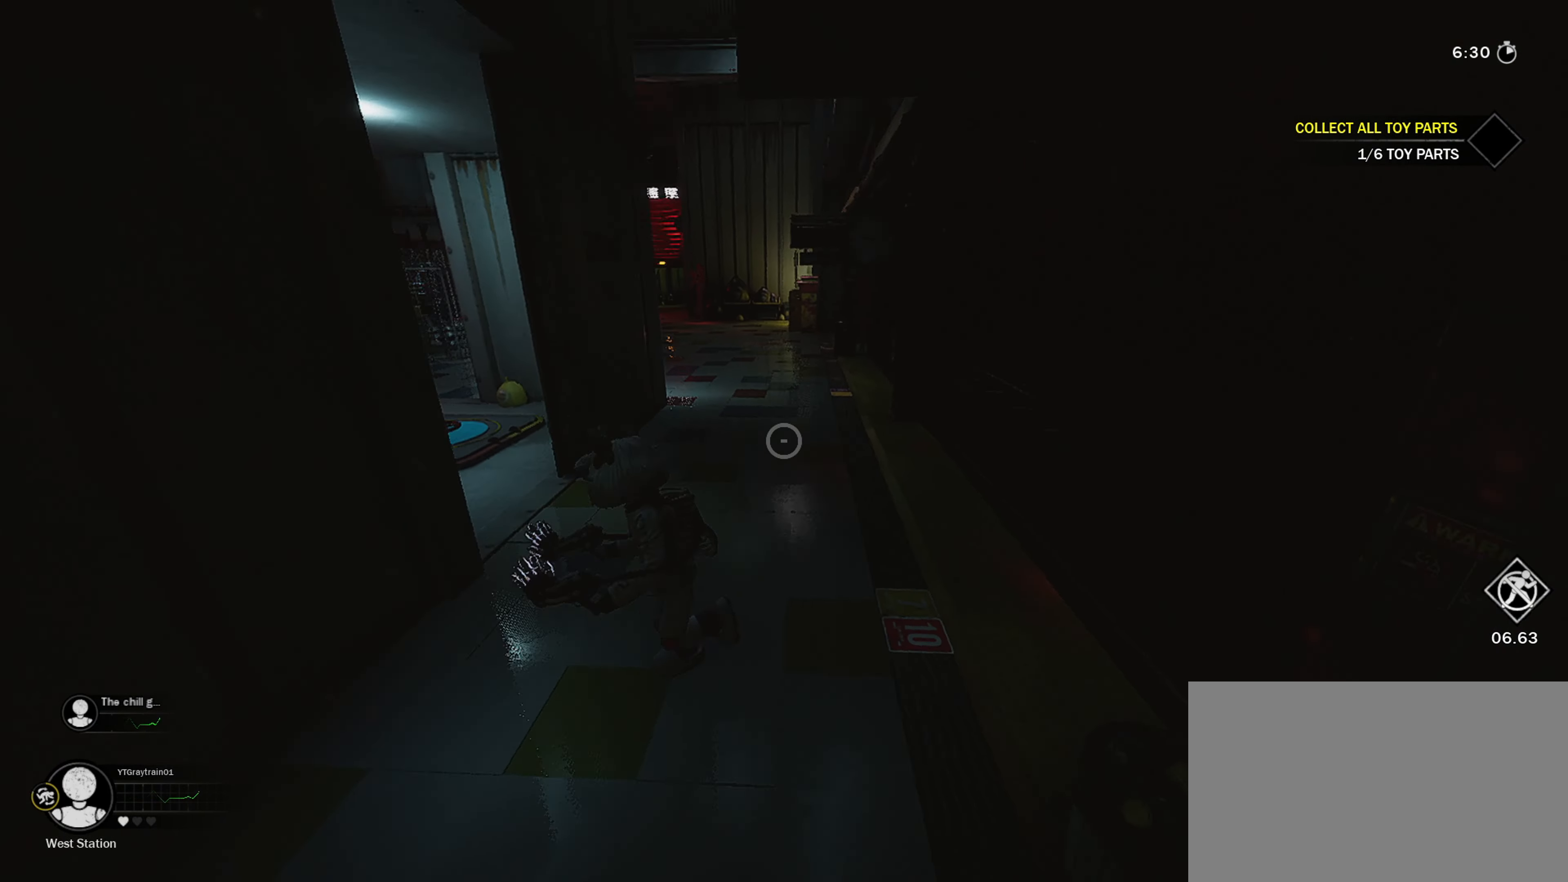
{"keys": ["shift", "w"], "mouse": [], "mouse_move": "left", "events": [[17, "d", "up"], [350, "a", "down"], [450, "a", "up"]]}
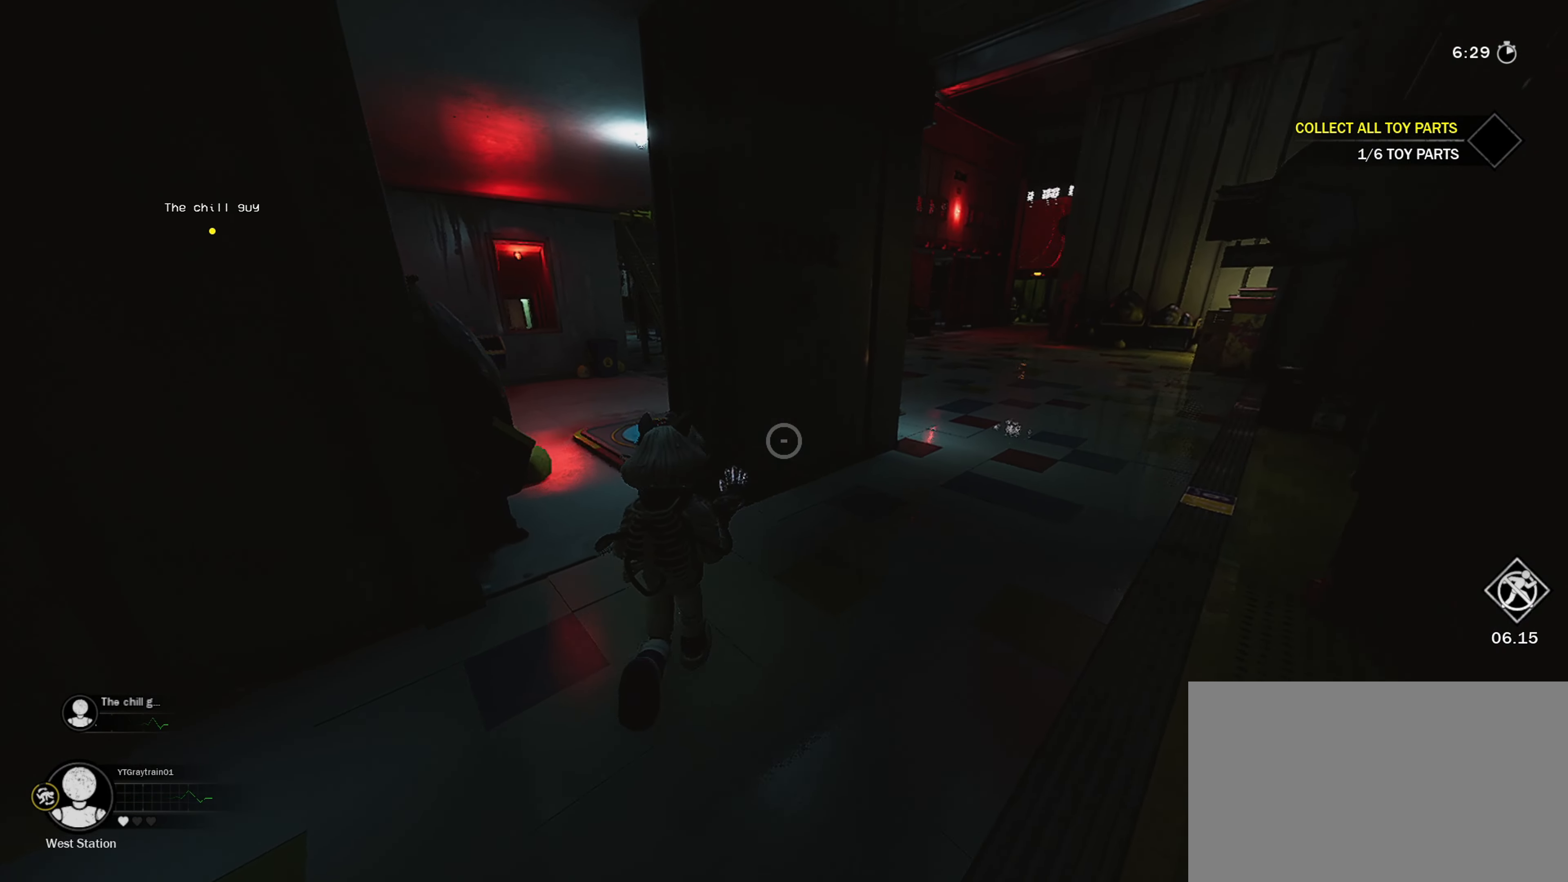
{"keys": ["shift", "w"], "mouse": [], "mouse_move": "left", "events": [[133, "a", "down"], [417, "a", "up"]]}
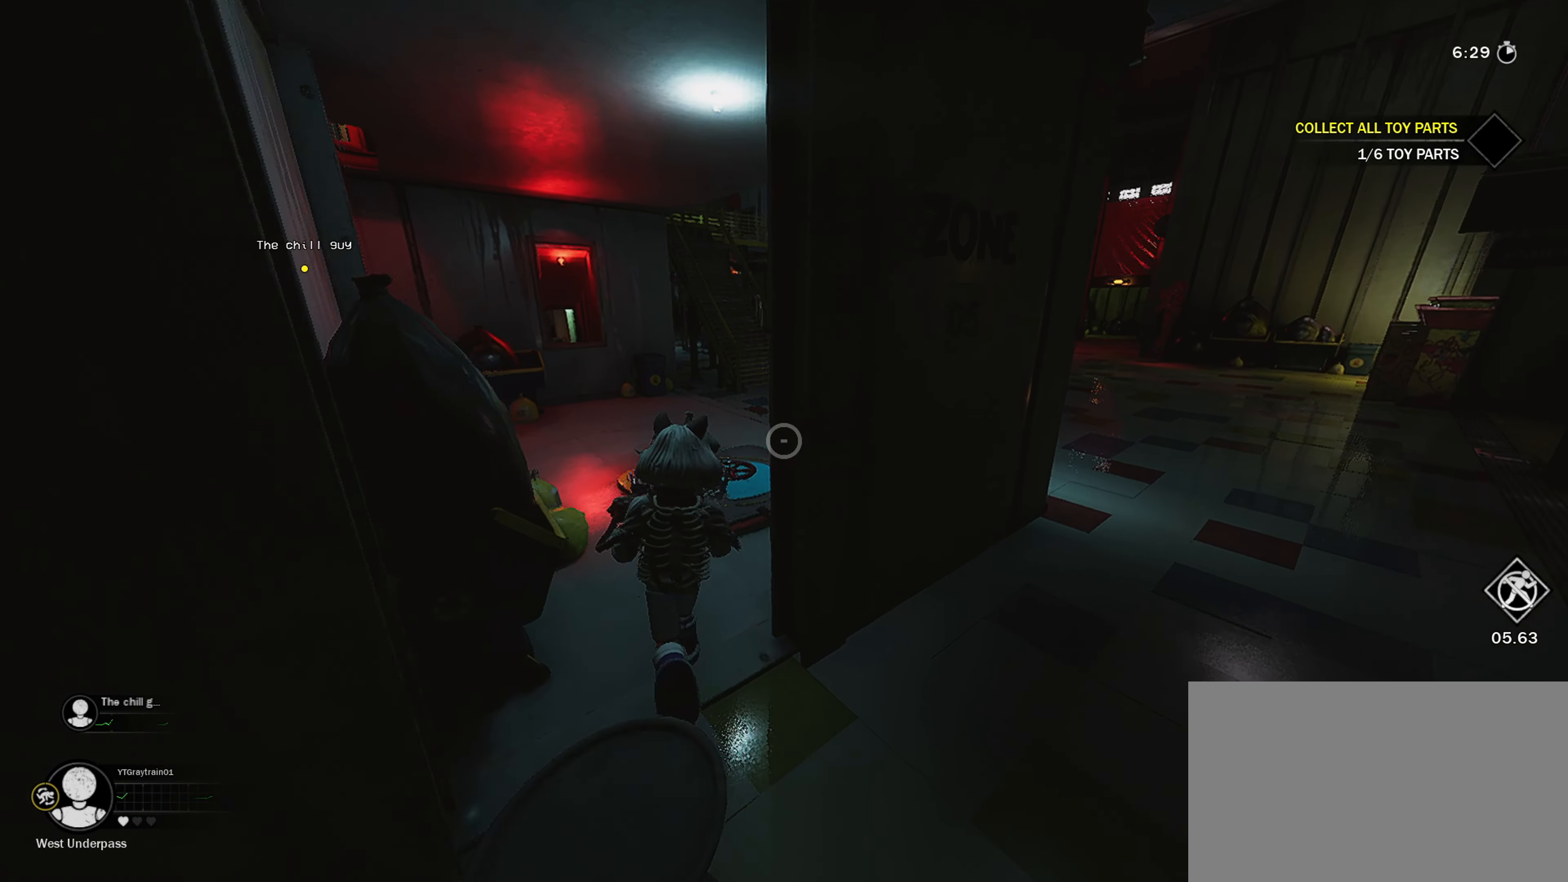
{"keys": ["r", "shift", "w"], "mouse": [], "mouse_move": "down-right", "events": [[150, "r", "down"]]}
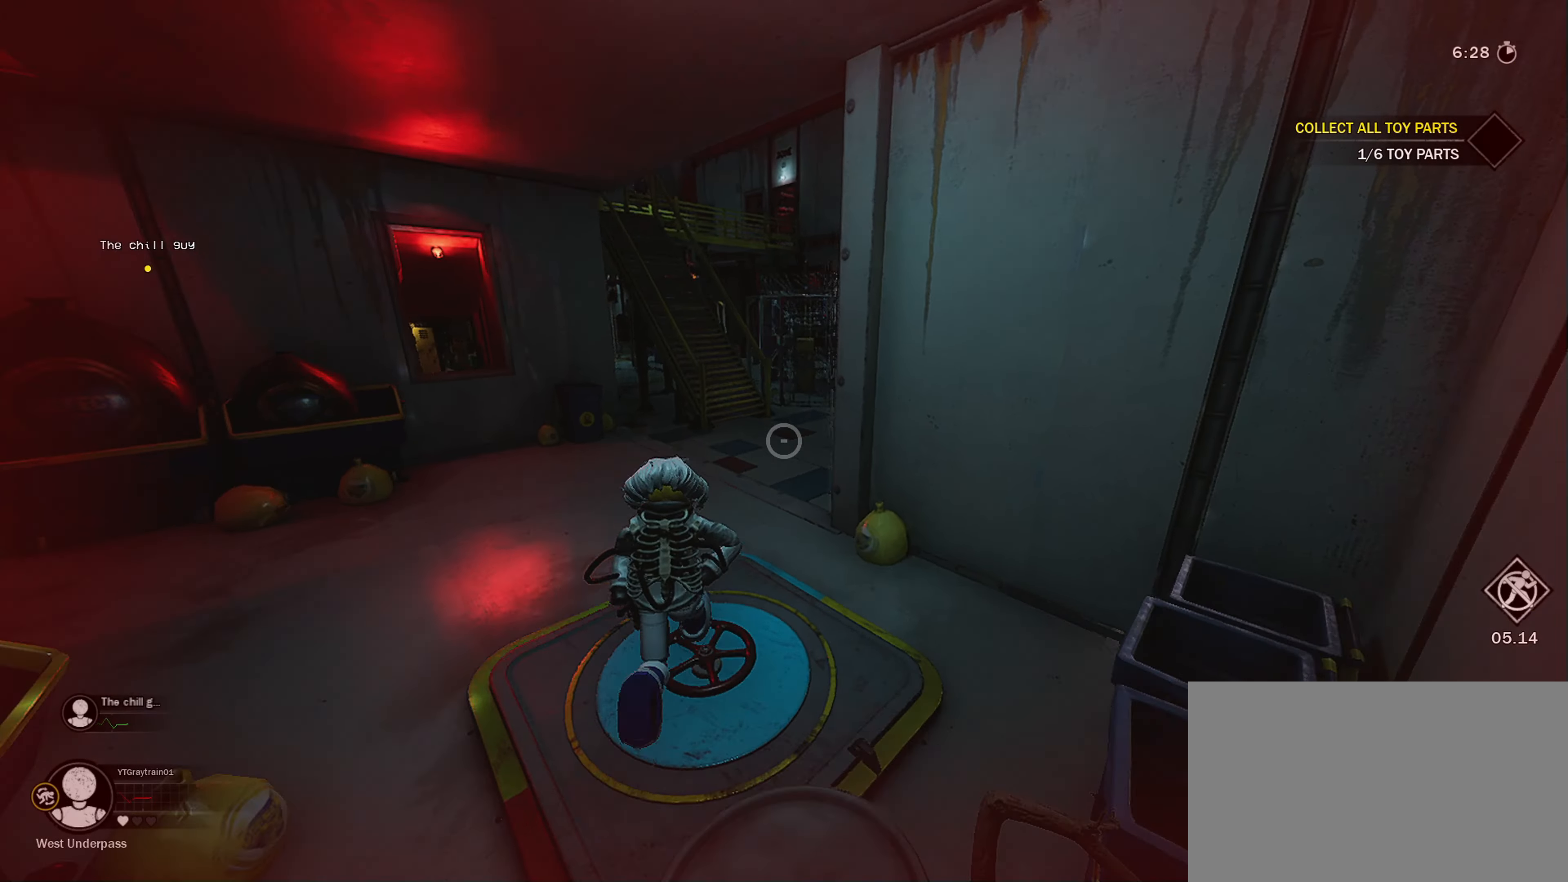
{"keys": ["shift", "w"], "mouse": [], "mouse_move": "right", "events": [[17, "r", "up"]]}
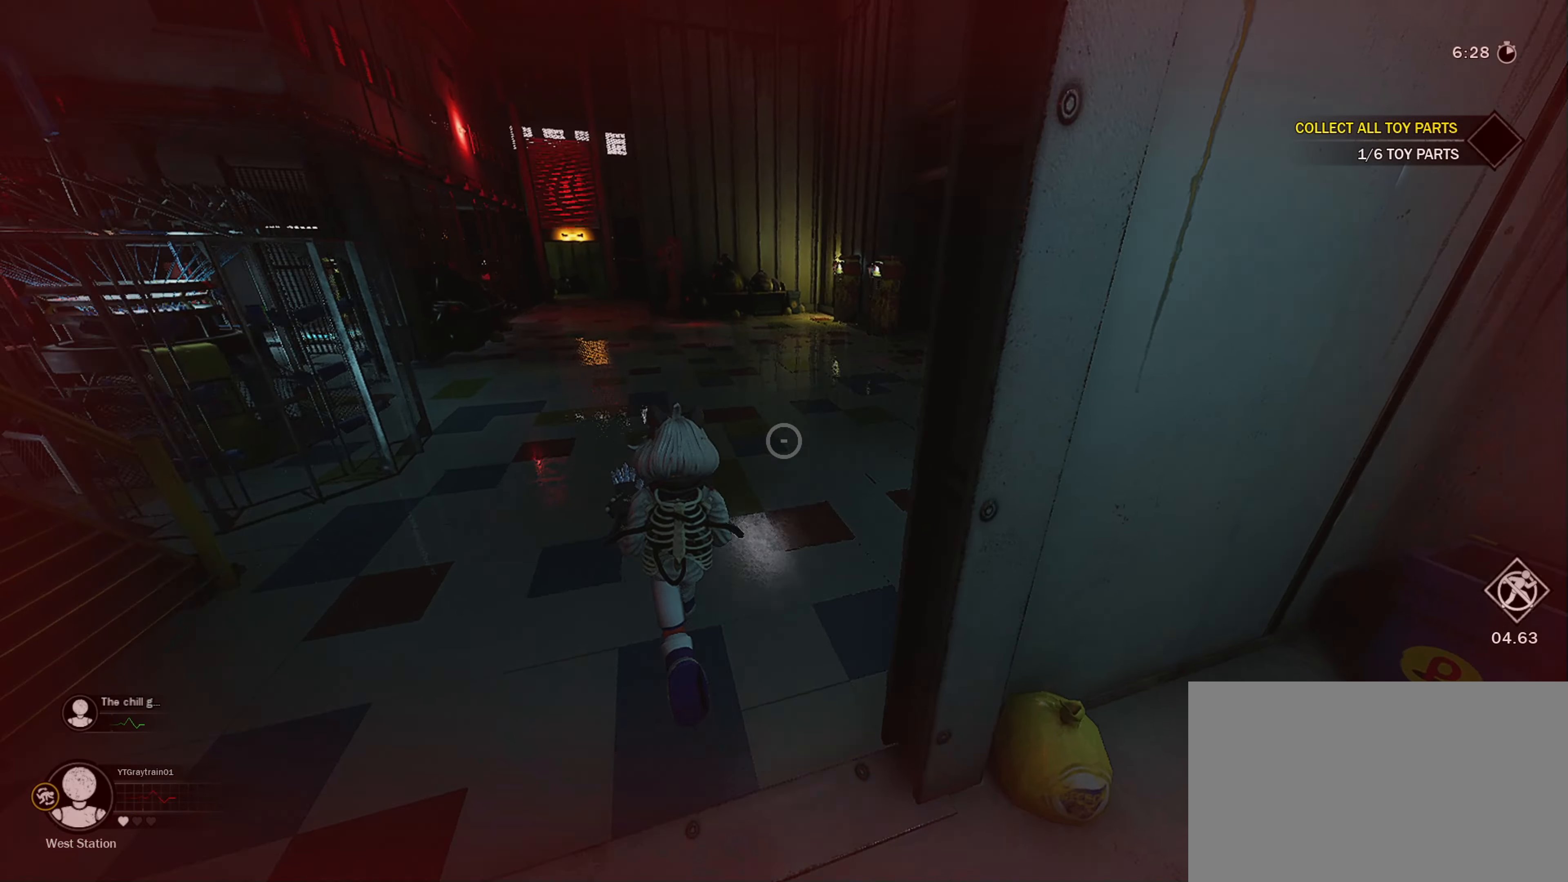
{"keys": ["shift", "w"], "mouse": [], "mouse_move": "still", "events": [[217, "mouse_wheel", "down"], [417, "mouse_wheel", "up"]]}
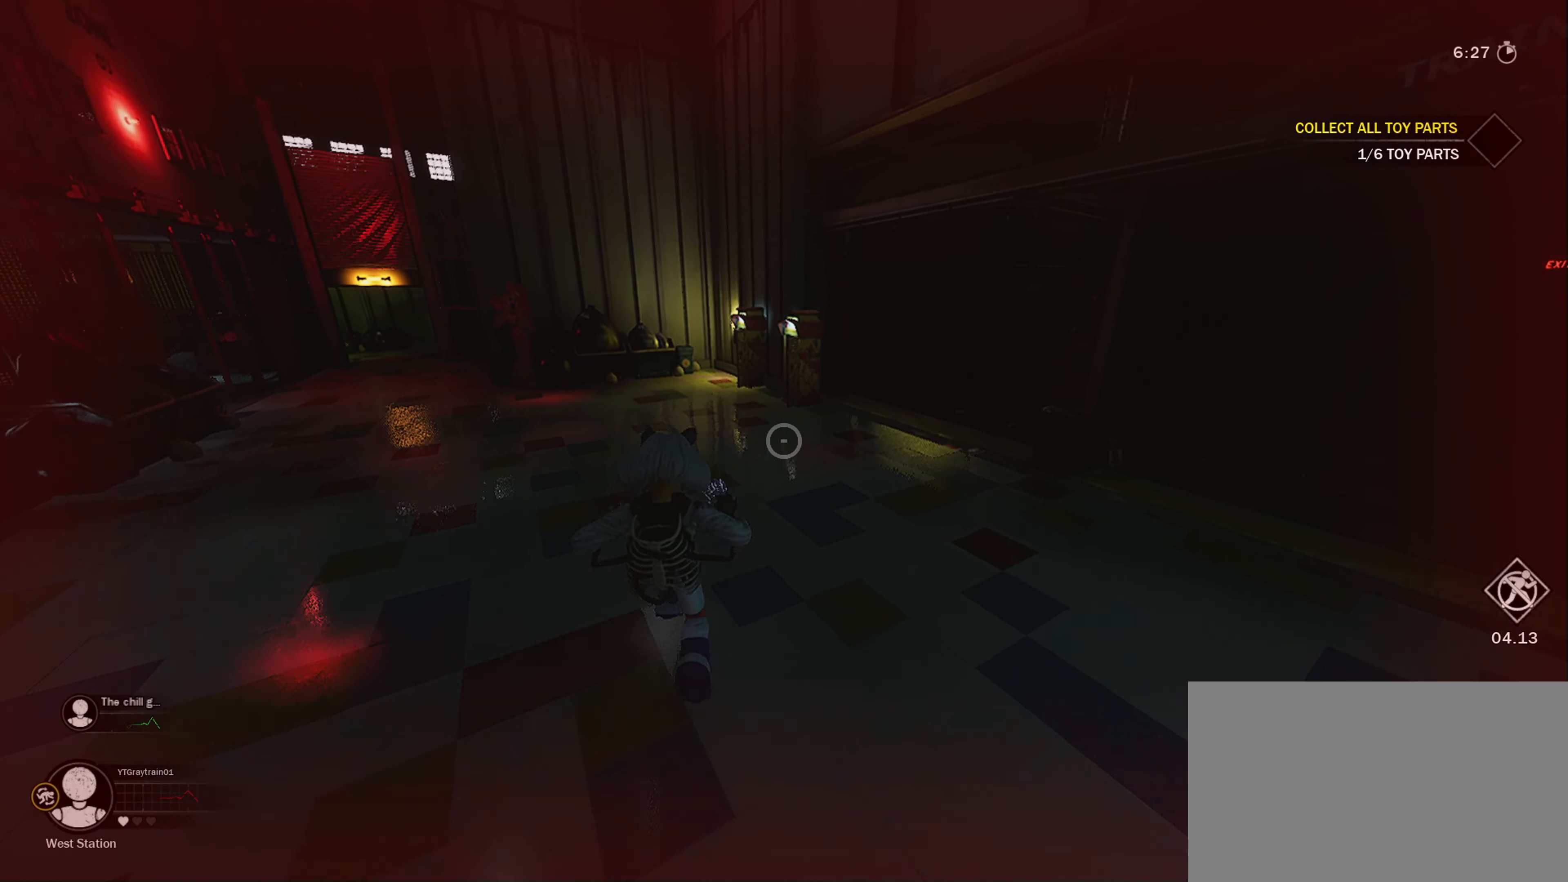
{"keys": ["shift", "w"], "mouse": ["wheel"], "mouse_move": "still", "events": [[333, "mouse_wheel", "down"]]}
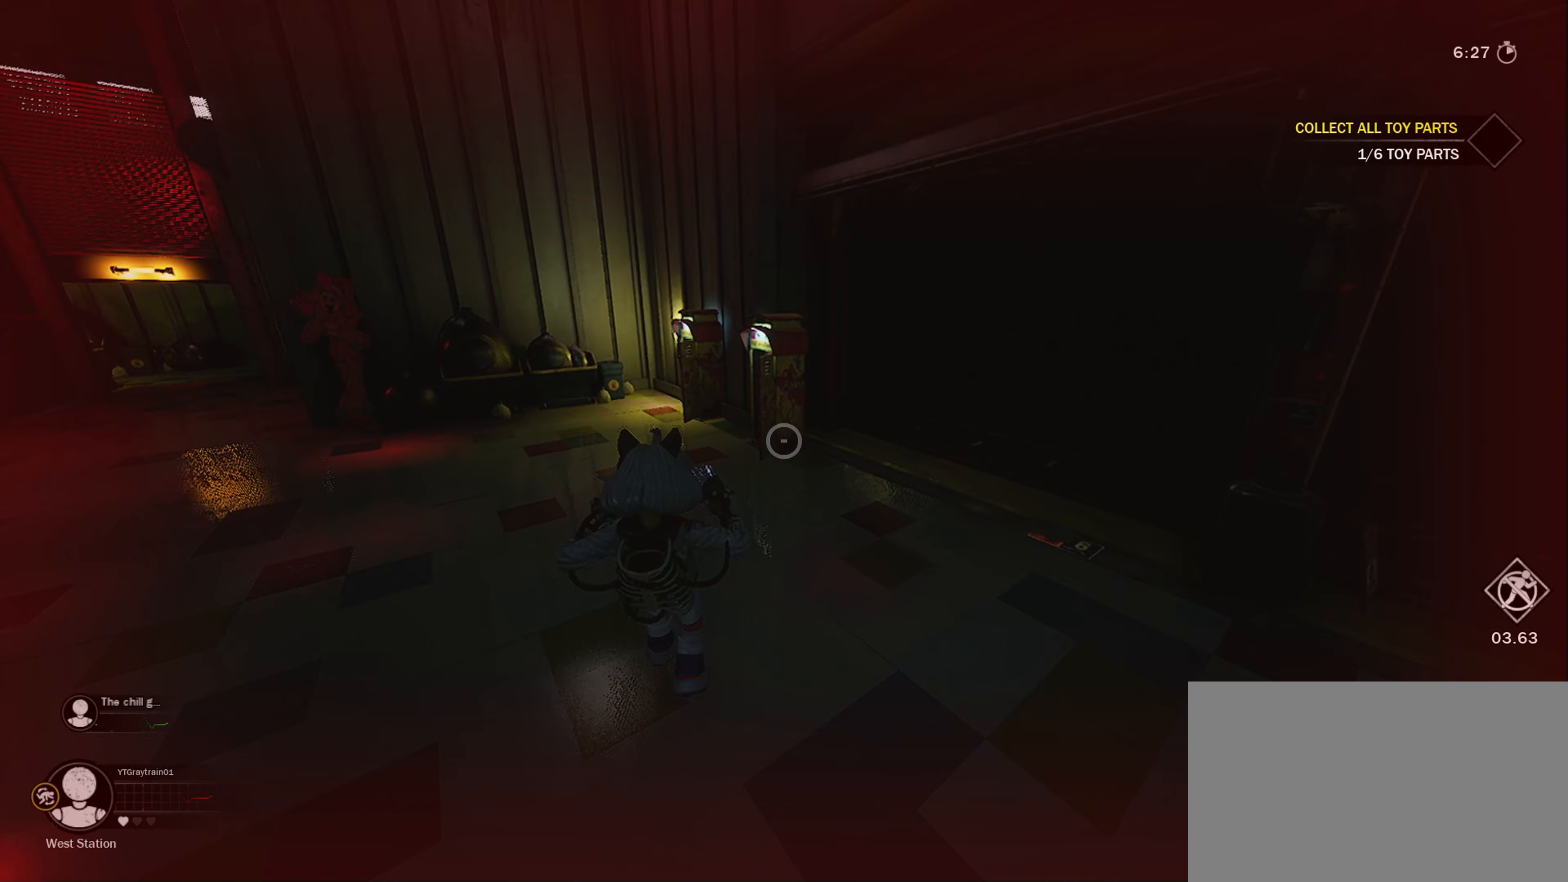
{"keys": ["d", "shift", "w"], "mouse": ["wheel"], "mouse_move": "still", "events": [[17, "mouse_wheel", "up"], [117, "d", "down"], [450, "mouse_wheel", "down"]]}
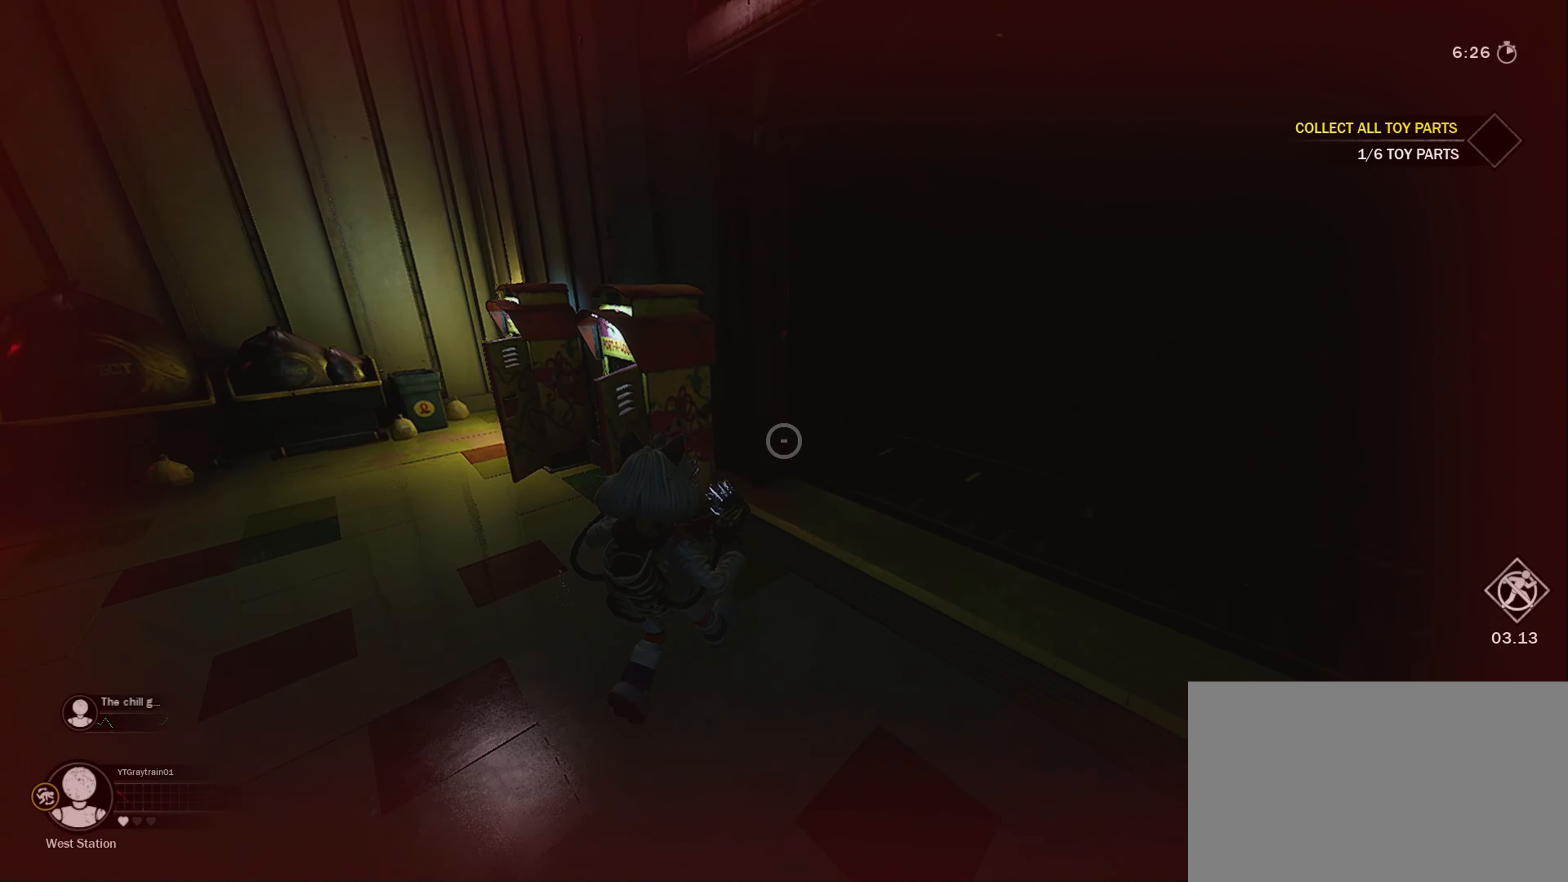
{"keys": ["a", "shift", "w"], "mouse": [], "mouse_move": "down-right", "events": [[83, "mouse_wheel", "up"], [317, "d", "up"], [500, "a", "down"]]}
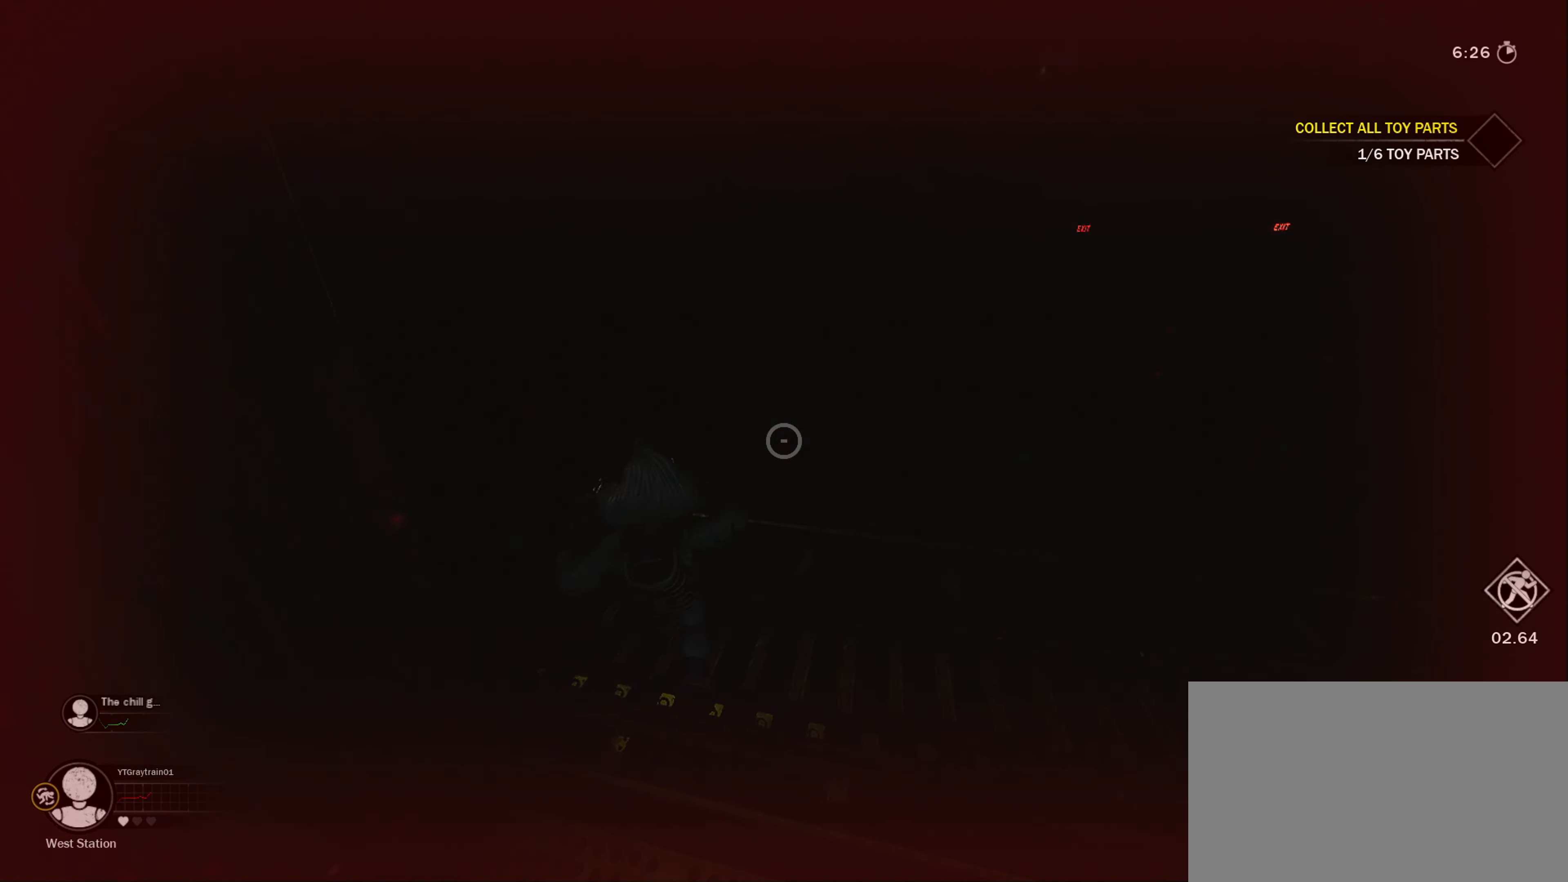
{"keys": ["d", "shift", "w"], "mouse": [], "mouse_move": "up-left", "events": [[283, "a", "up"], [333, "d", "down"]]}
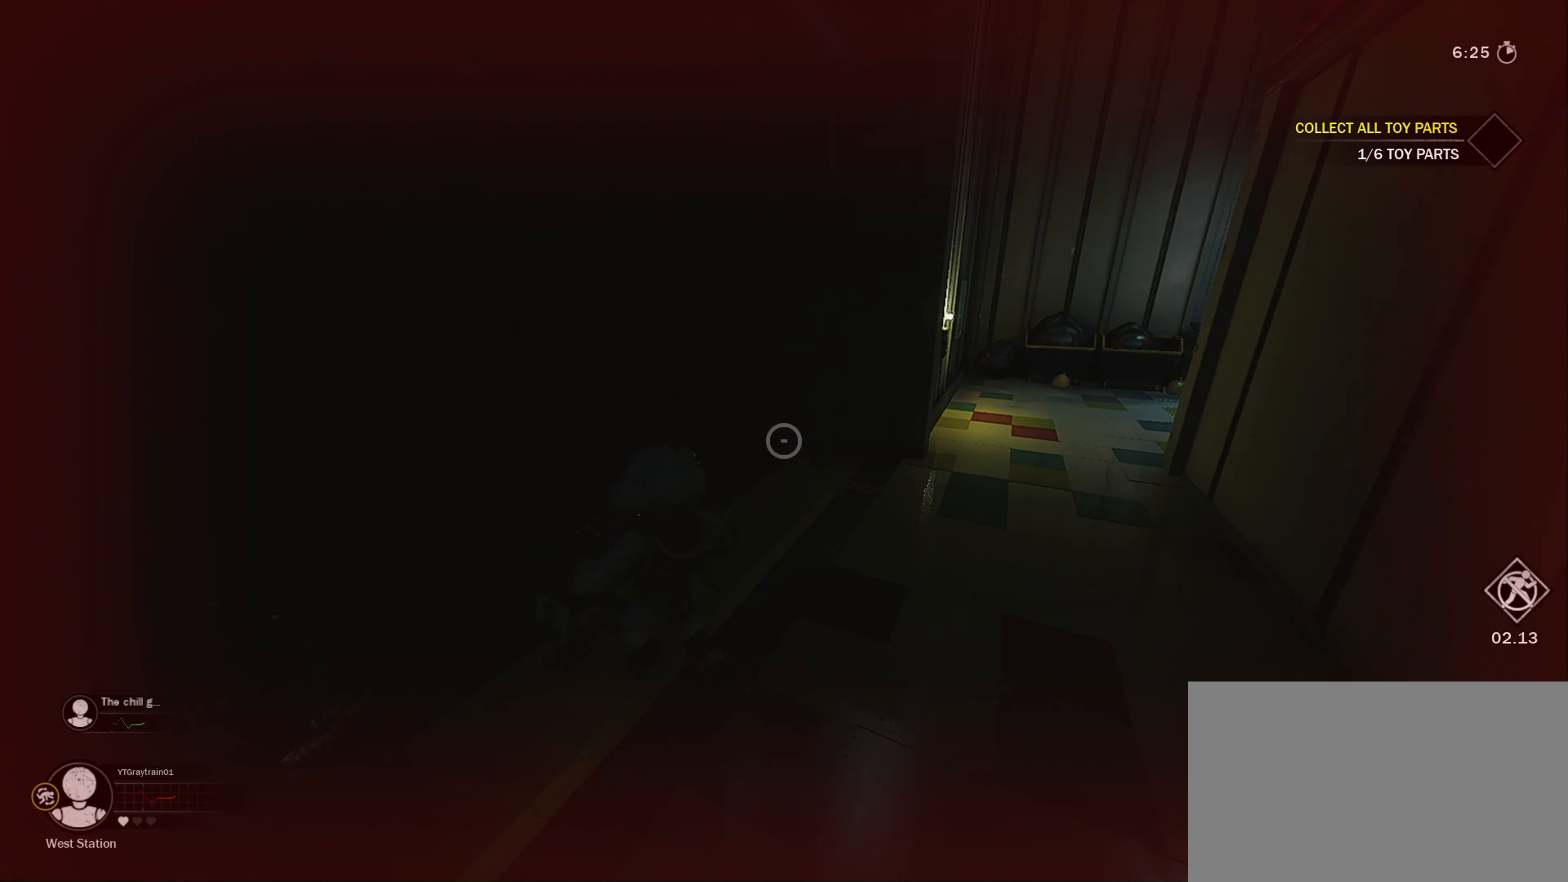
{"keys": ["d", "shift", "w"], "mouse": [], "mouse_move": "left", "events": [[67, "mouse_wheel", "down"], [250, "mouse_wheel", "up"]]}
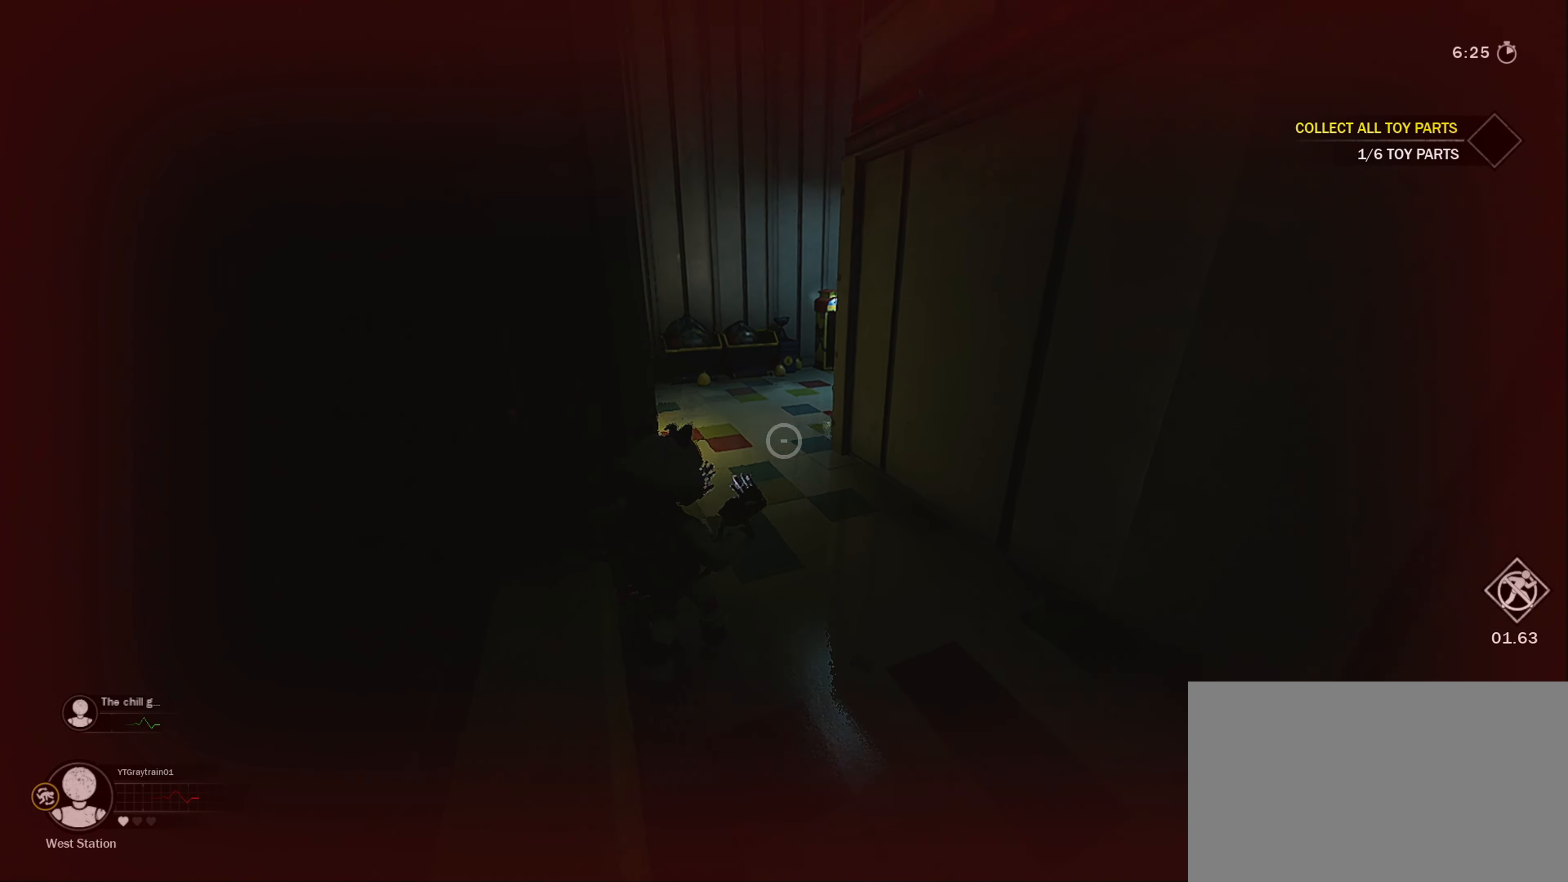
{"keys": ["s", "shift"], "mouse": [], "mouse_move": "still", "events": [[33, "w", "up"], [183, "s", "down"], [217, "mouse_wheel", "down"], [367, "d", "up"], [367, "mouse_wheel", "up"]]}
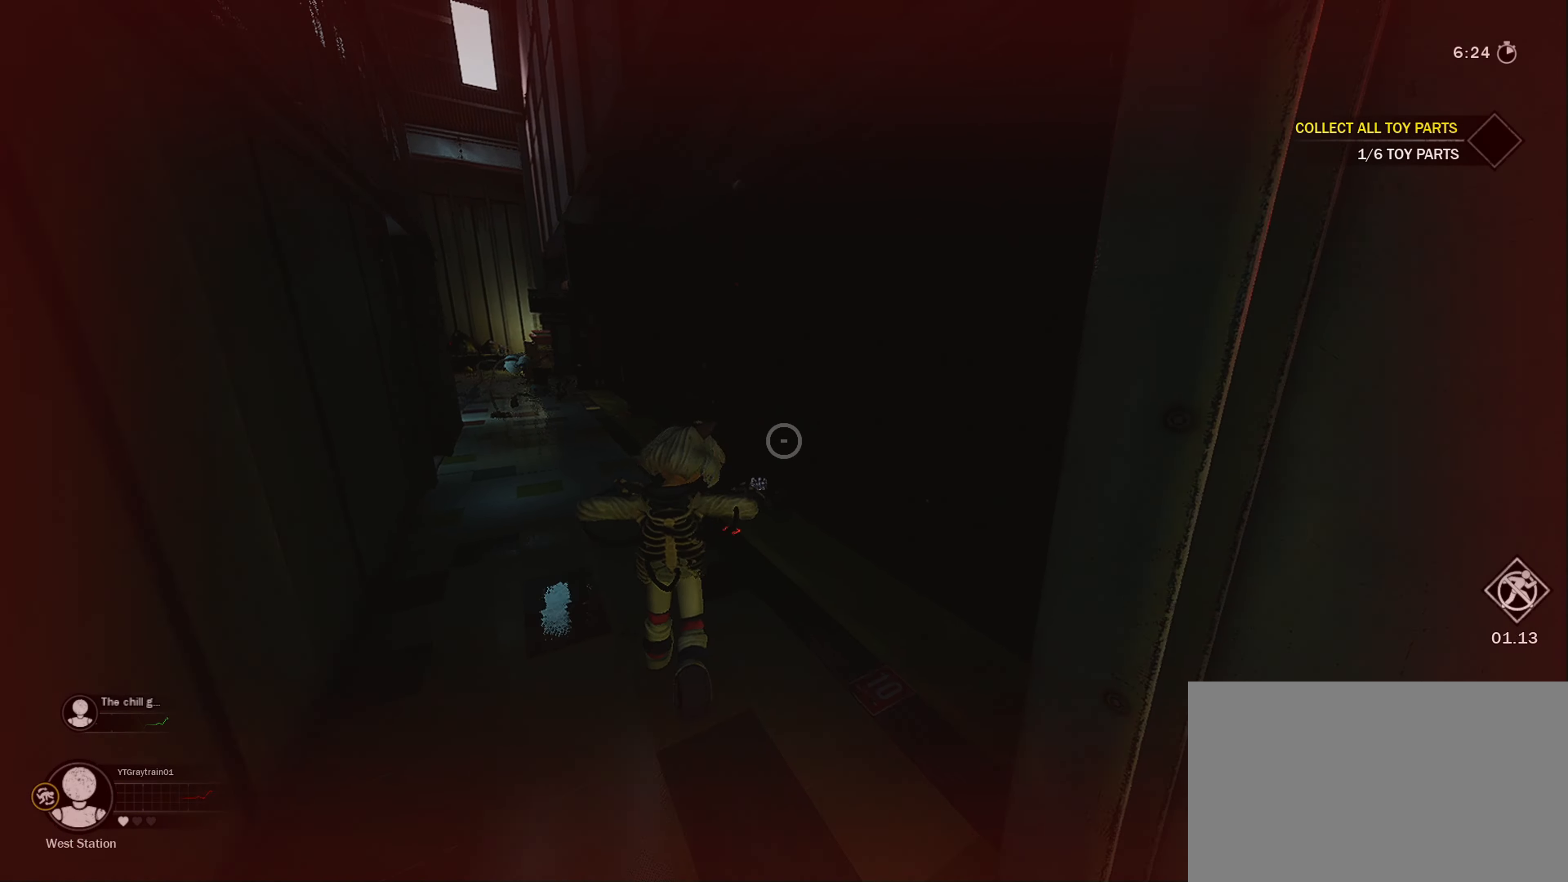
{"keys": ["s", "shift"], "mouse": [], "mouse_move": "still", "events": [[283, "mouse_wheel", "down"], [433, "mouse_wheel", "up"]]}
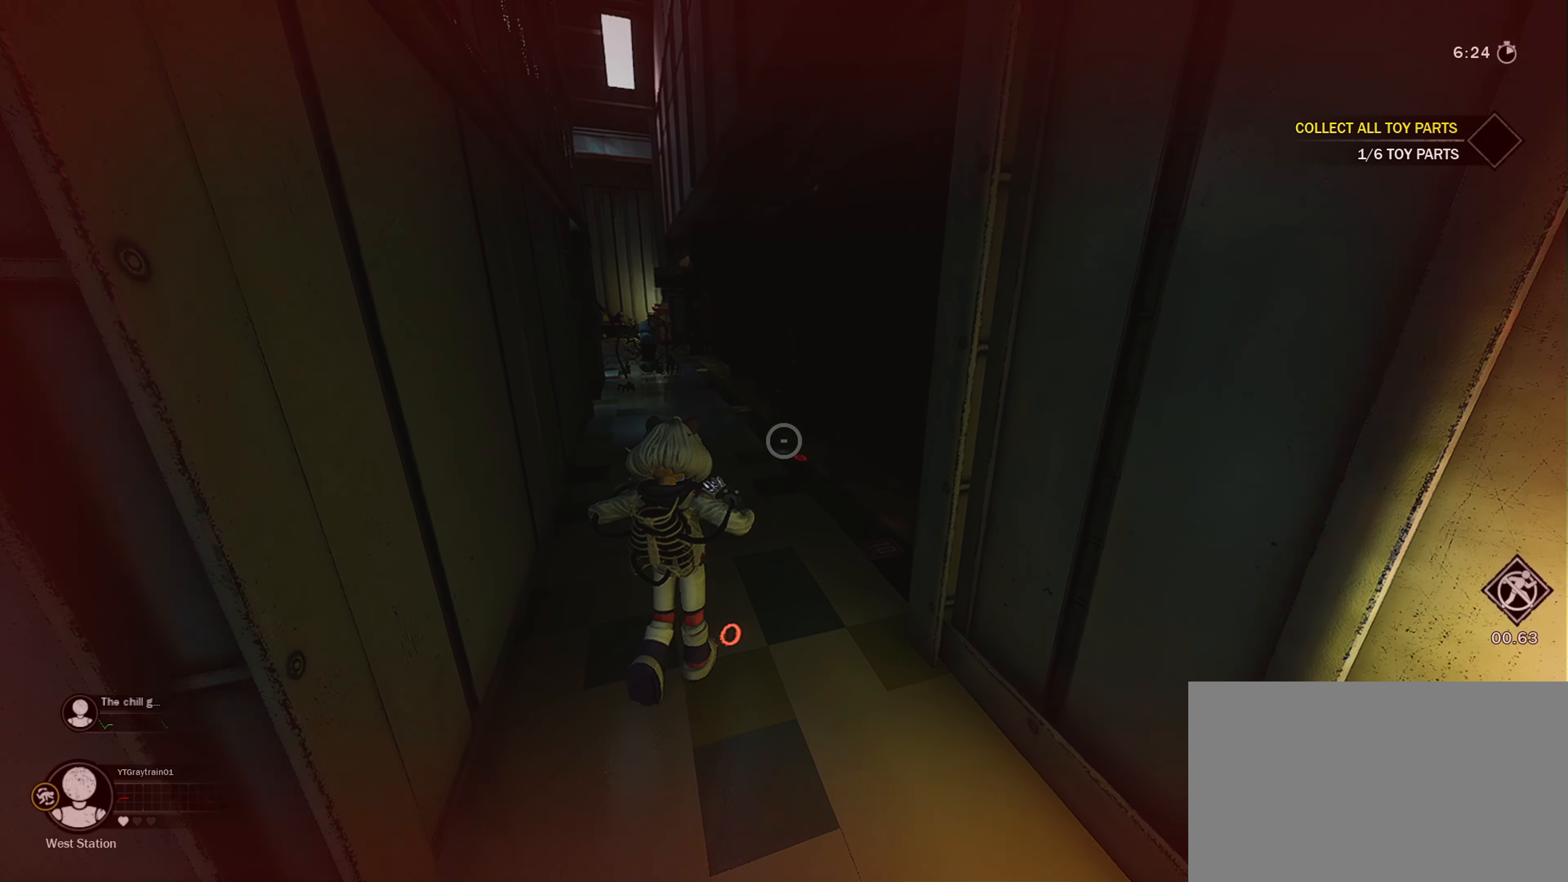
{"keys": ["a", "shift"], "mouse": [], "mouse_move": "up", "events": [[300, "a", "down"], [400, "s", "up"]]}
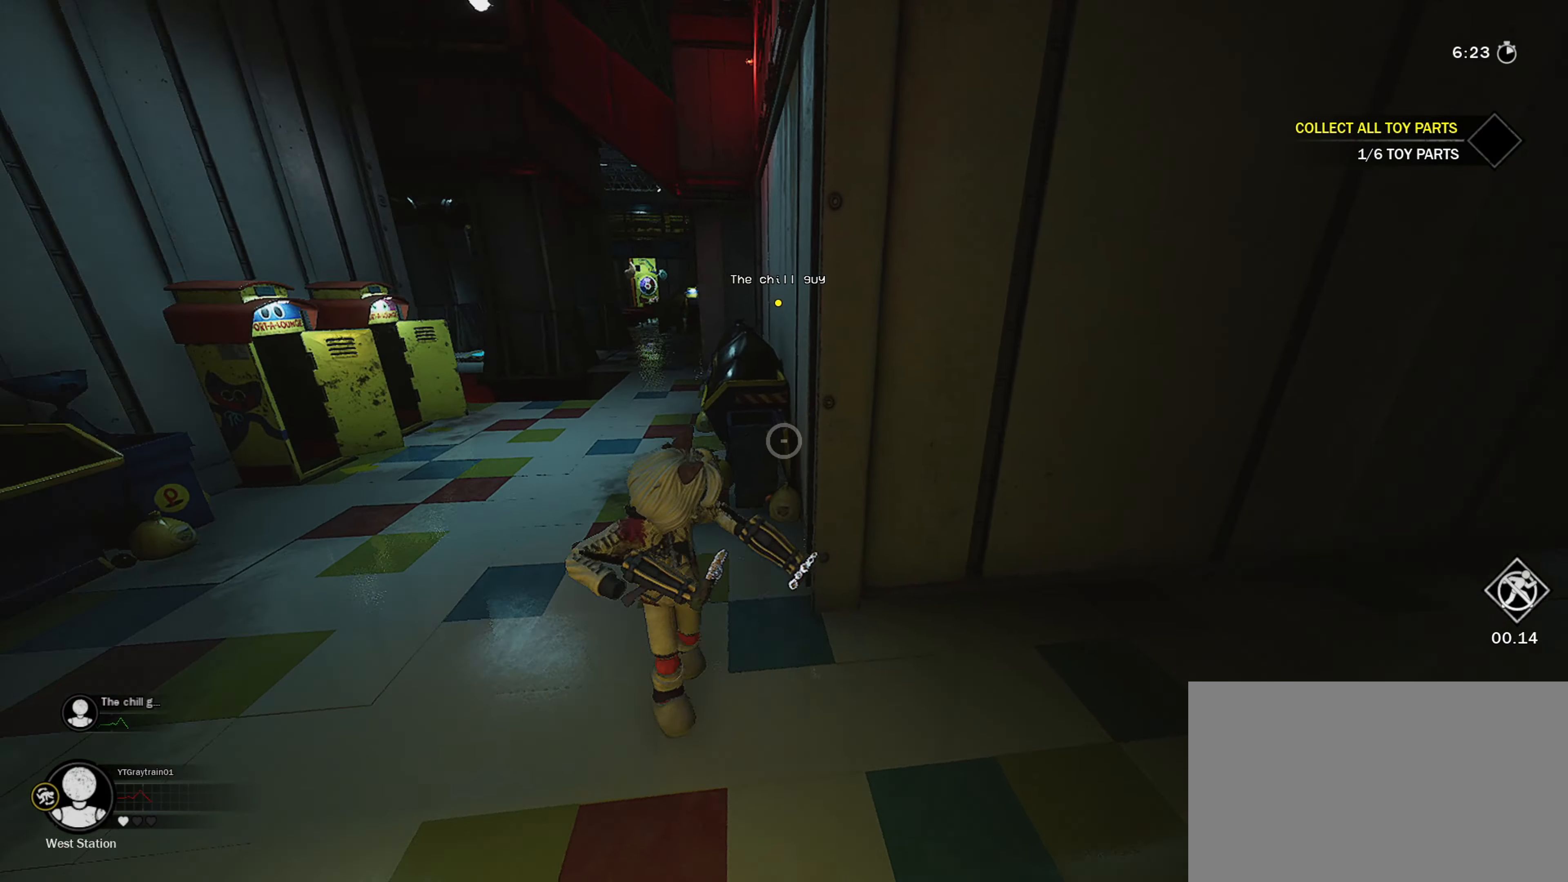
{"keys": ["shift", "w"], "mouse": [], "mouse_move": "right", "events": [[83, "w", "down"], [183, "a", "up"]]}
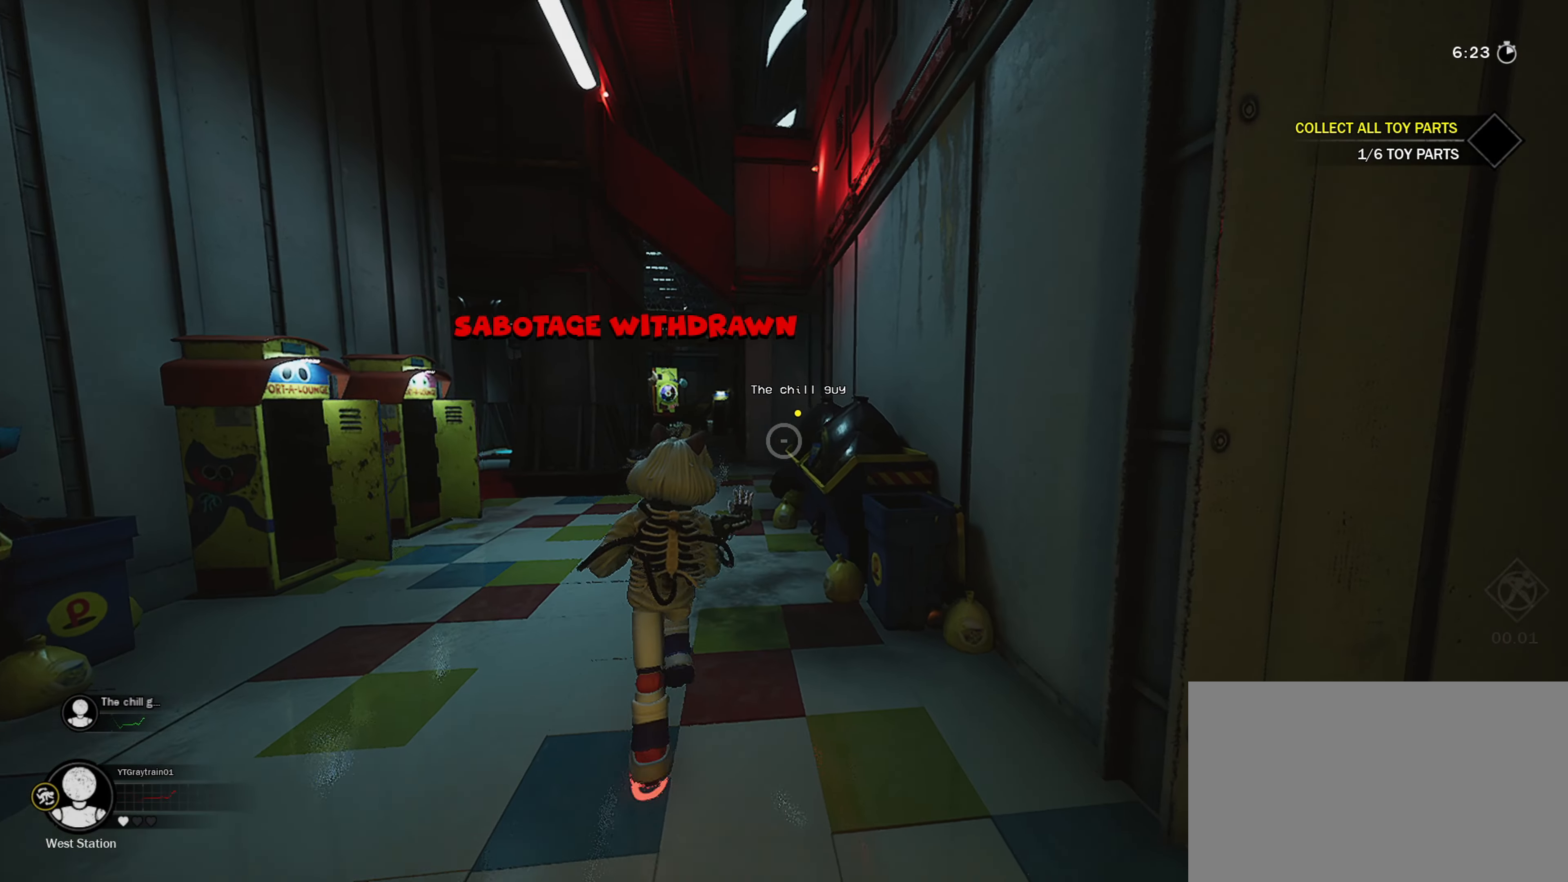
{"keys": ["shift", "w"], "mouse": [], "mouse_move": "down-right", "events": [[100, "r", "down"], [333, "r", "up"]]}
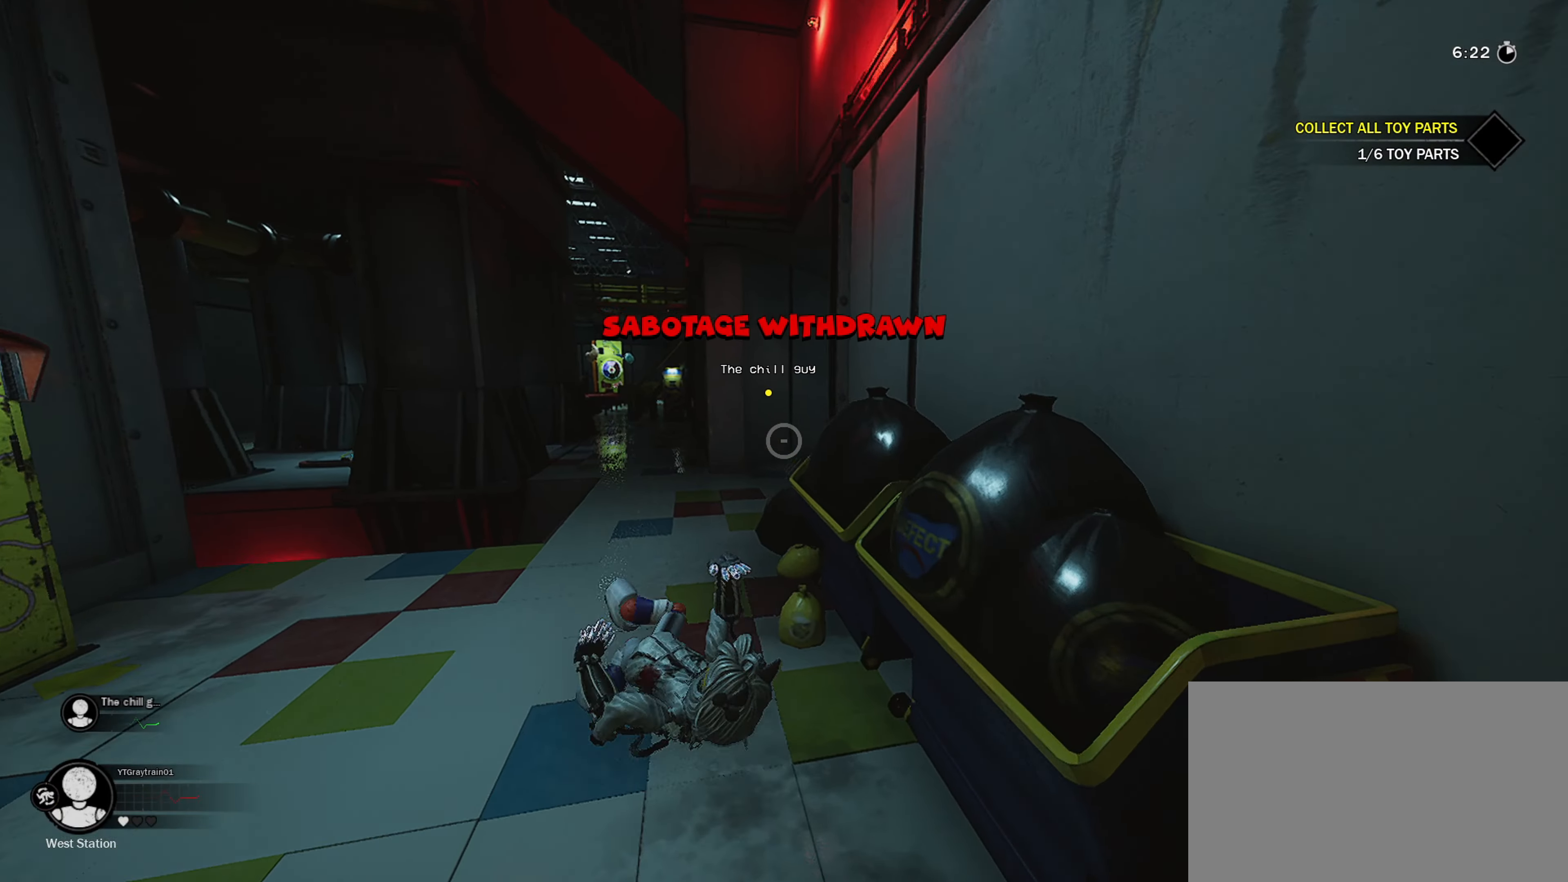
{"keys": ["shift", "w"], "mouse": [], "mouse_move": "right", "events": [[200, "mouse_wheel", "down"], [350, "mouse_wheel", "up"]]}
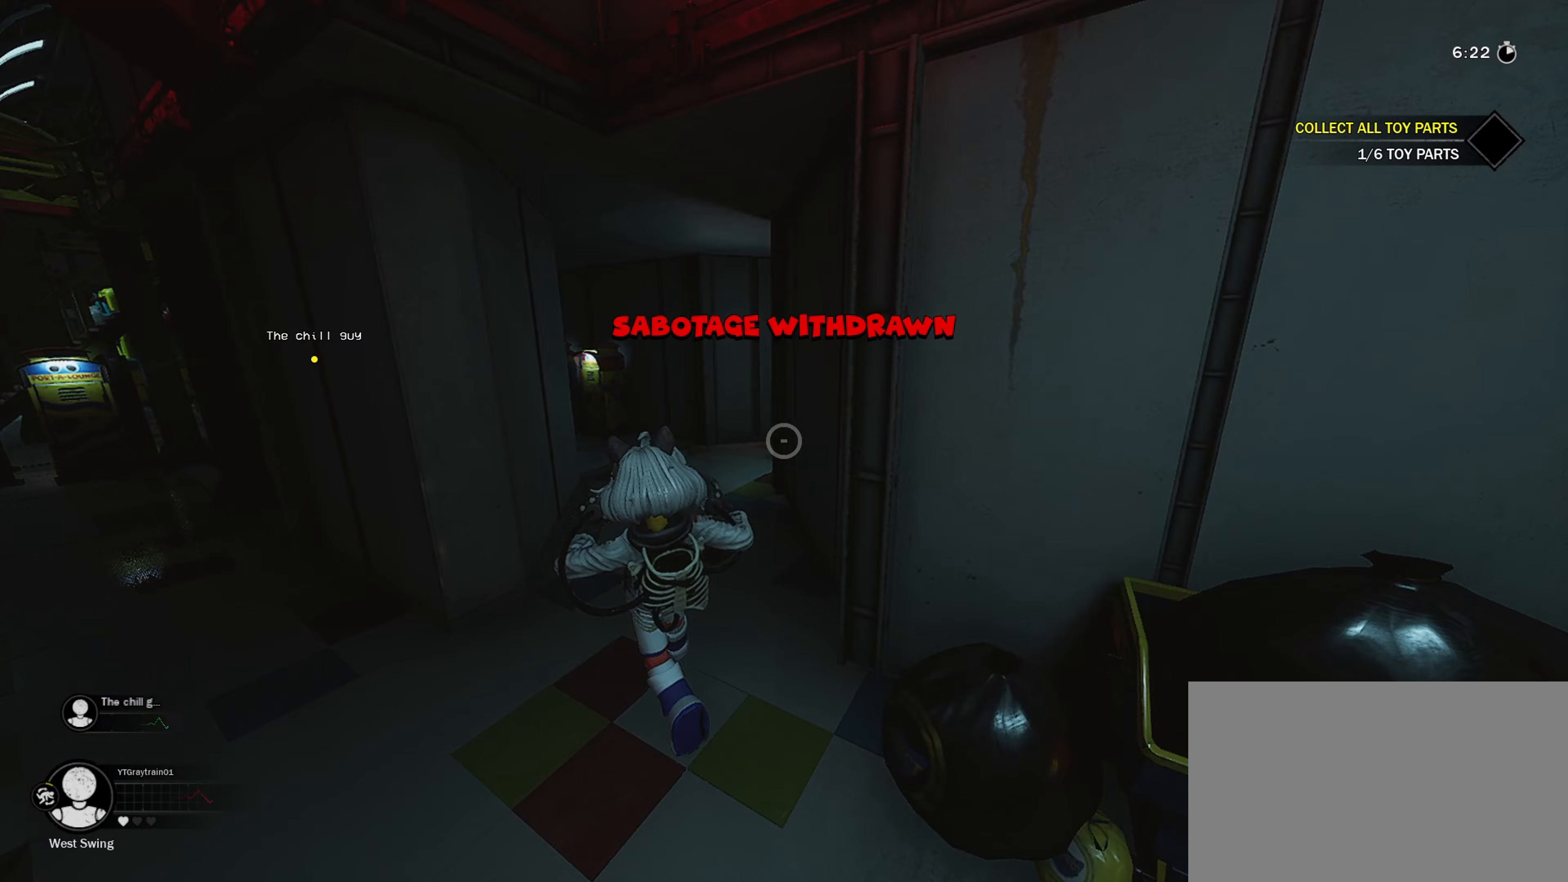
{"keys": ["a", "shift", "w"], "mouse": [], "mouse_move": "still", "events": [[267, "mouse_wheel", "down"], [417, "a", "down"], [417, "mouse_wheel", "up"]]}
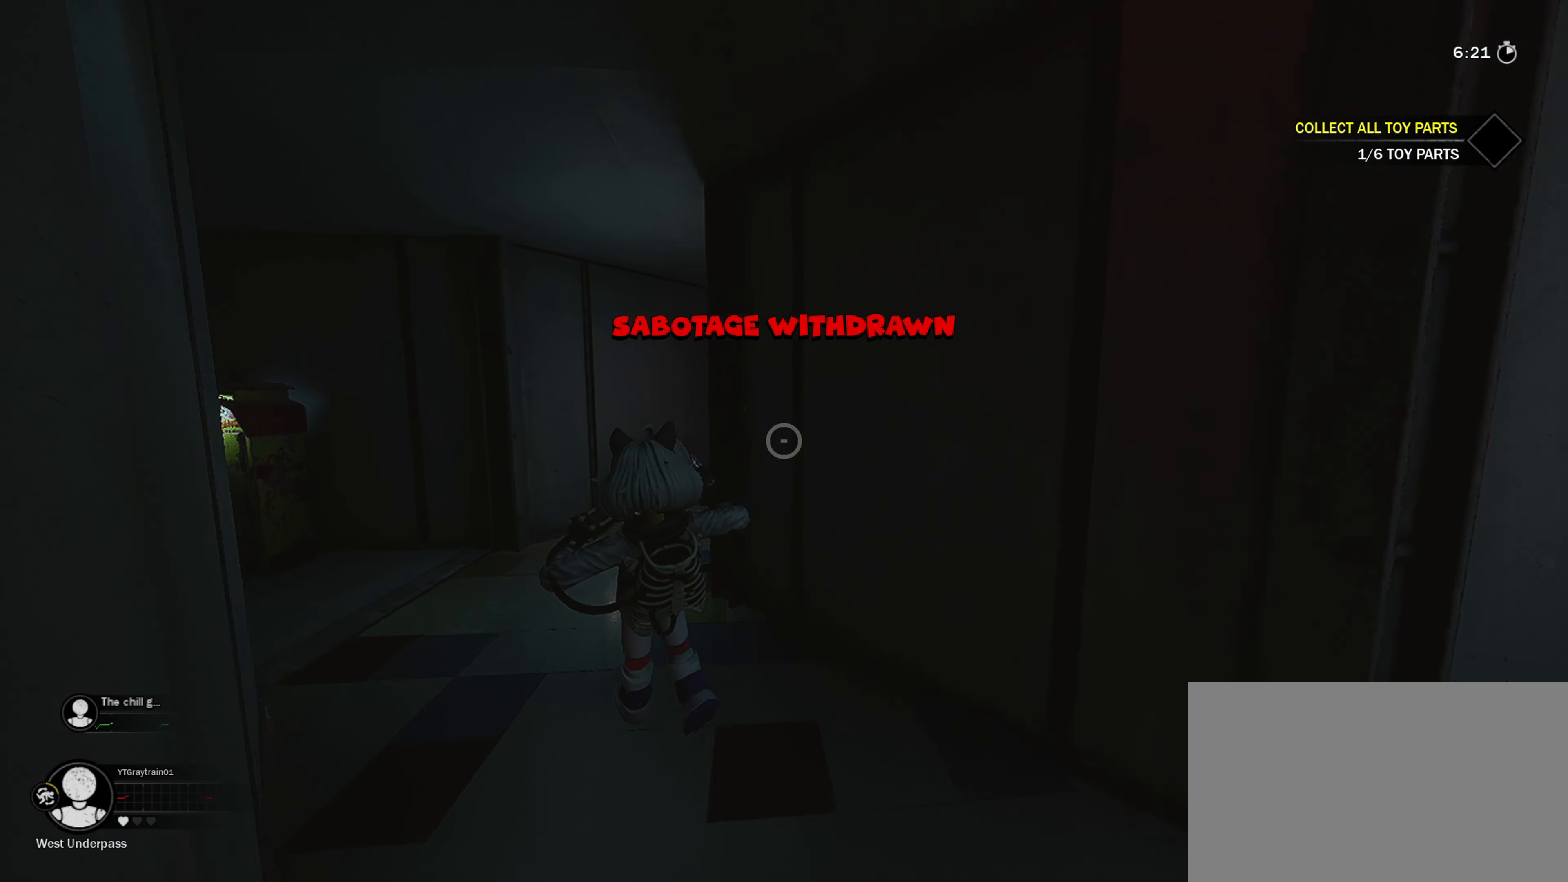
{"keys": ["shift", "w"], "mouse": ["wheel"], "mouse_move": "left", "events": [[150, "a", "up"], [433, "mouse_wheel", "down"]]}
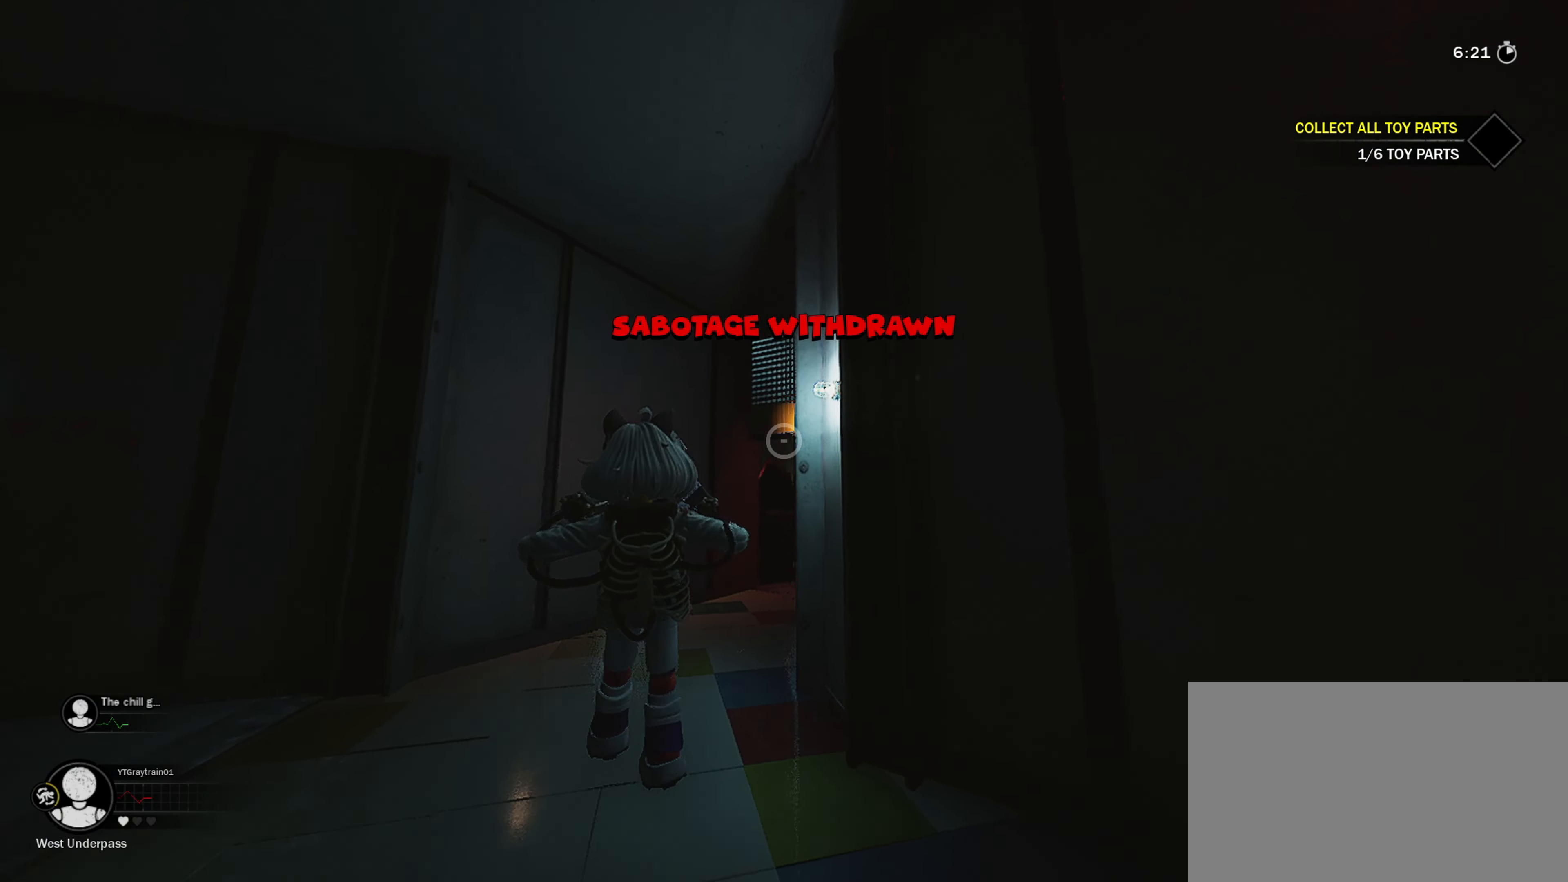
{"keys": ["shift", "w"], "mouse": [], "mouse_move": "down", "events": [[167, "a", "down"], [167, "mouse_wheel", "up"], [250, "mouse_right", "down"], [300, "a", "up"], [350, "mouse_right", "up"]]}
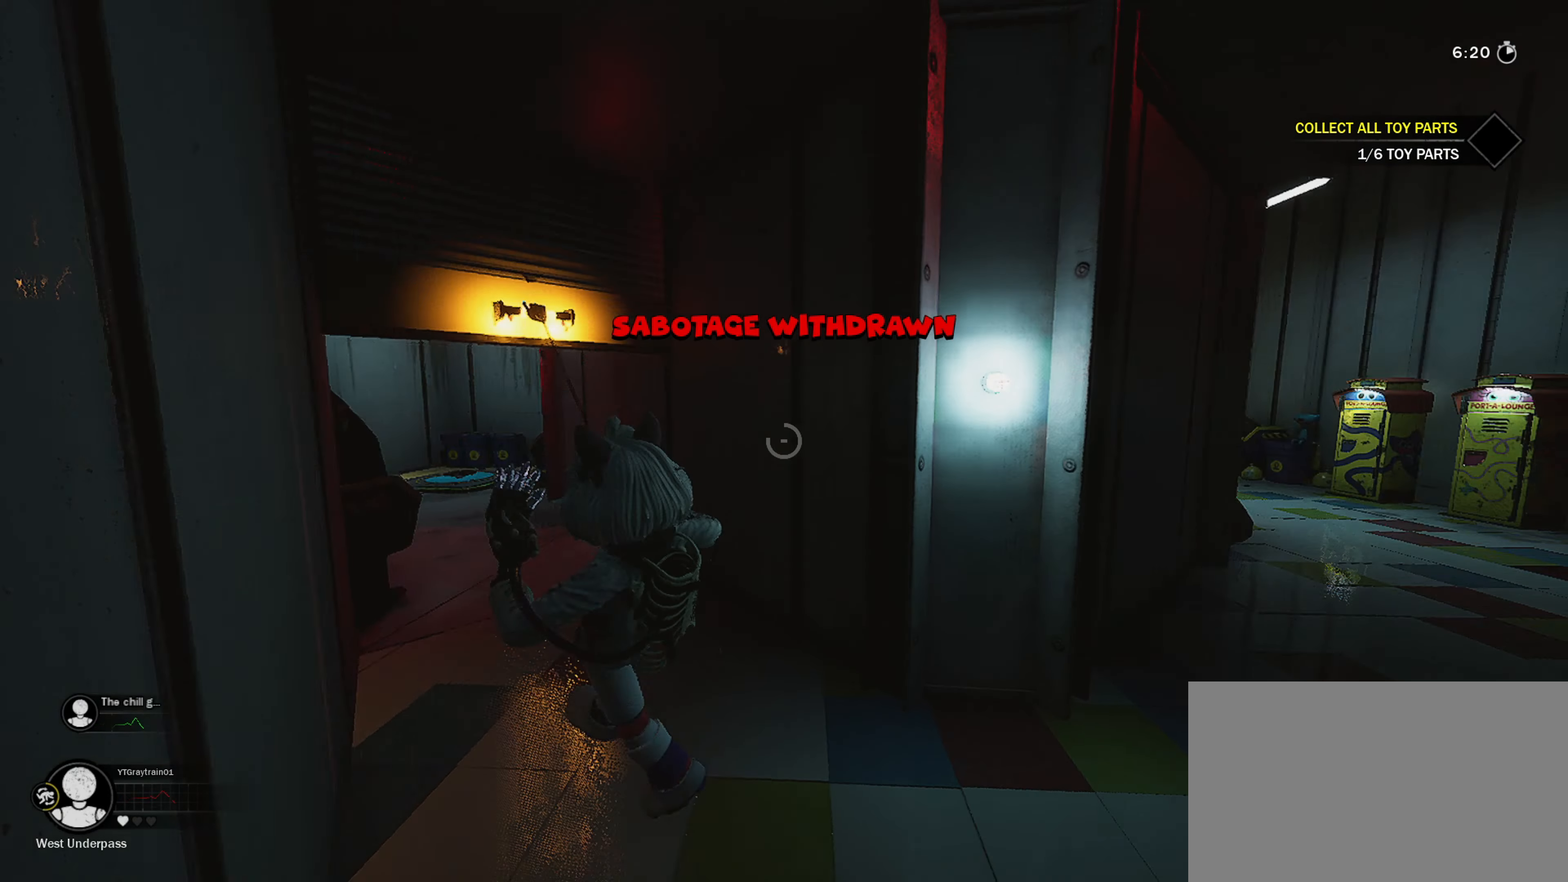
{"keys": ["d", "shift"], "mouse": [], "mouse_move": "left", "events": [[33, "a", "down"], [267, "w", "up"], [367, "a", "up"], [367, "d", "down"]]}
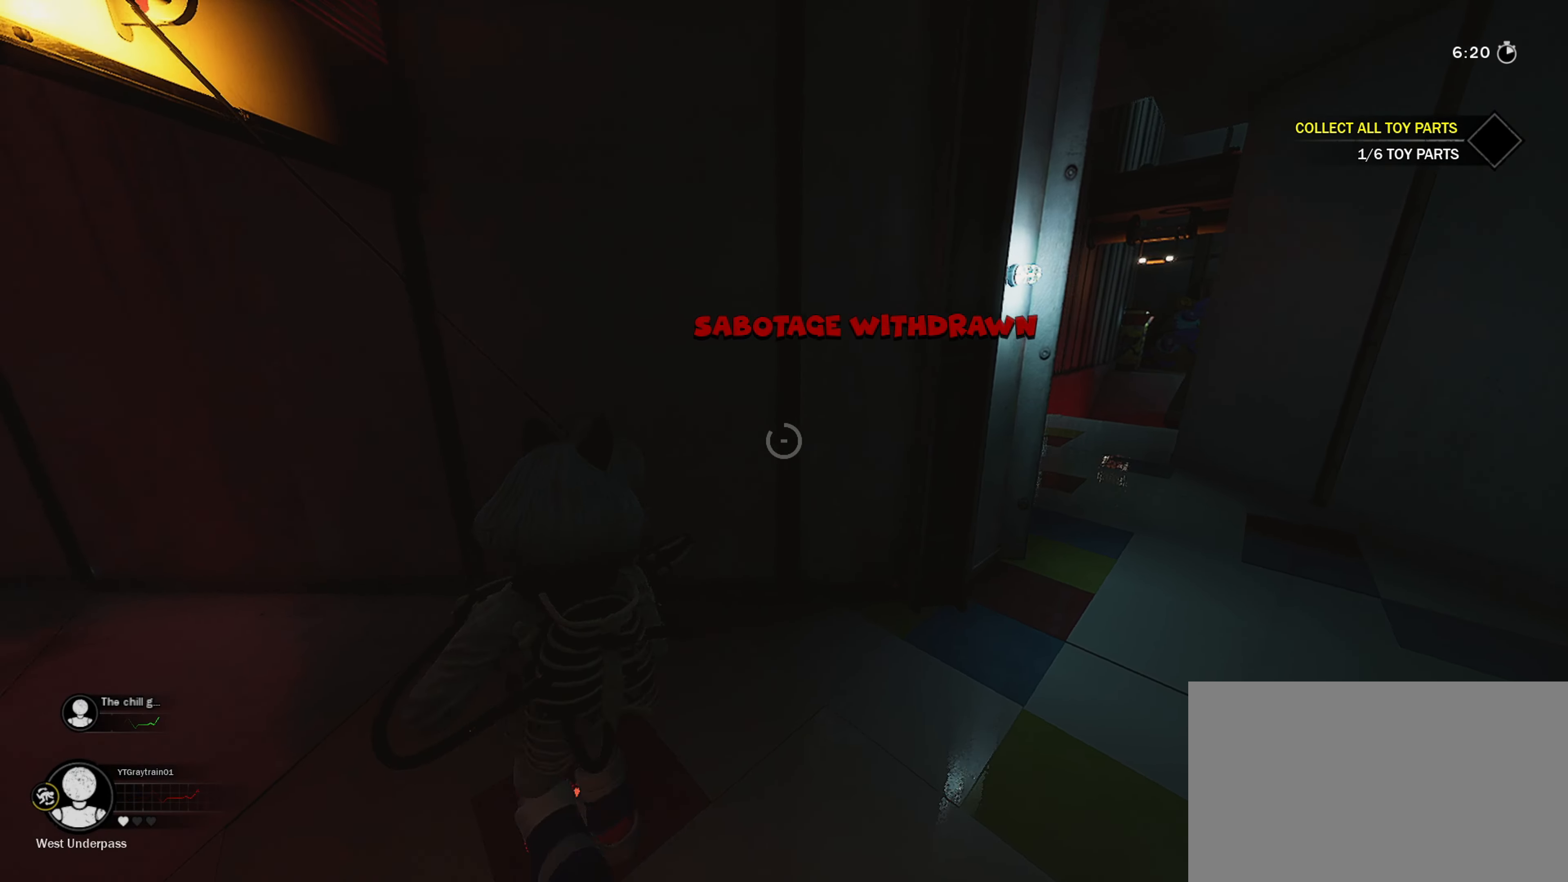
{"keys": ["d", "s", "shift"], "mouse": [], "mouse_move": "left", "events": [[233, "s", "down"]]}
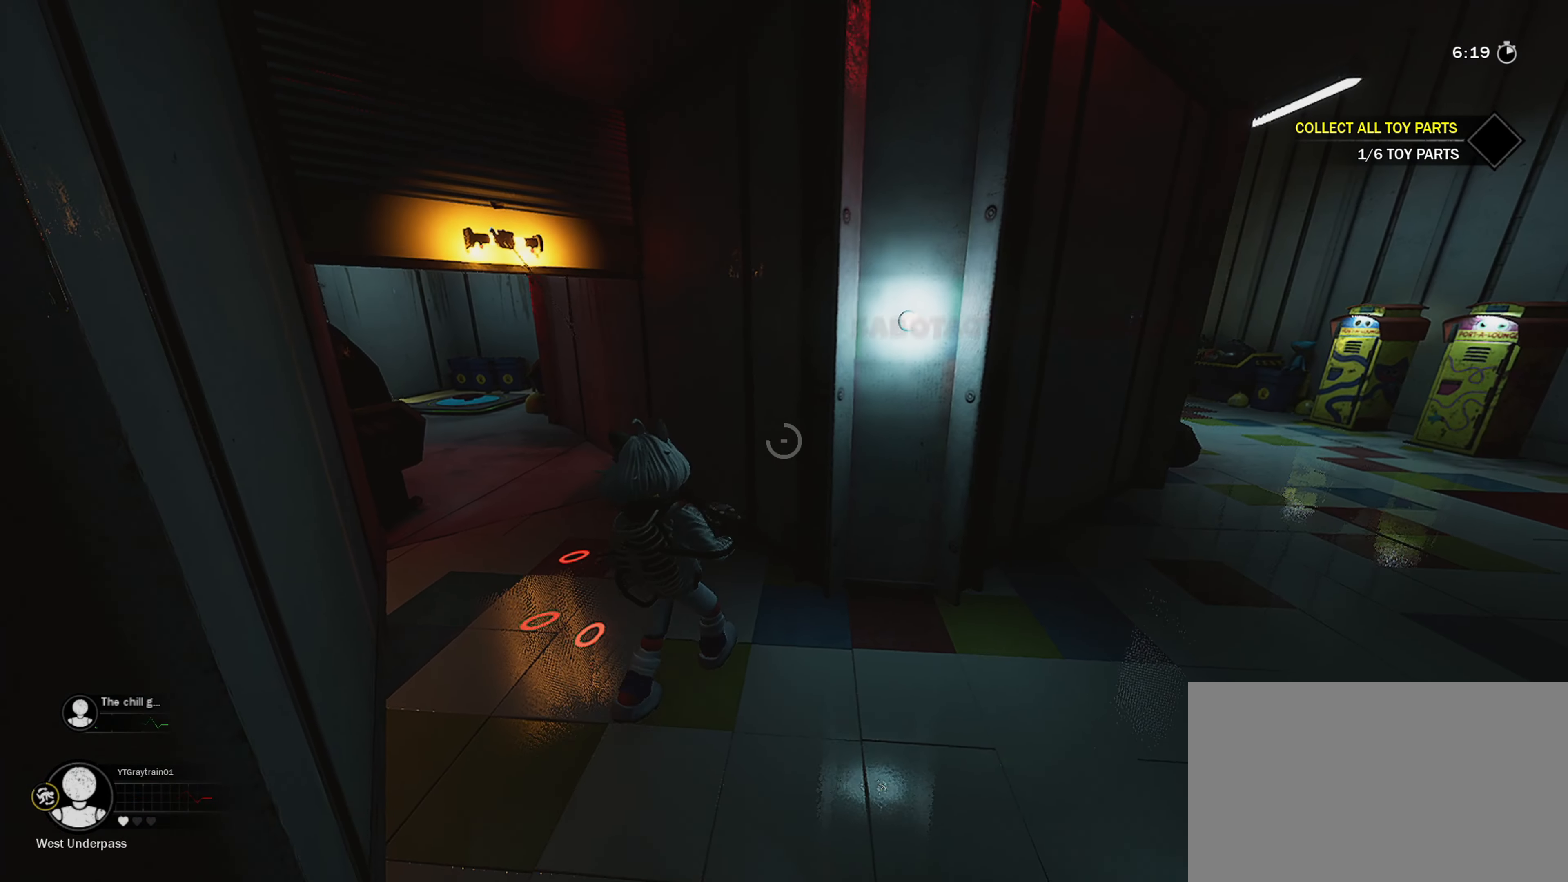
{"keys": [], "mouse": [], "mouse_move": "still", "events": [[17, "shift", "up"], [67, "d", "up"], [67, "s", "up"]]}
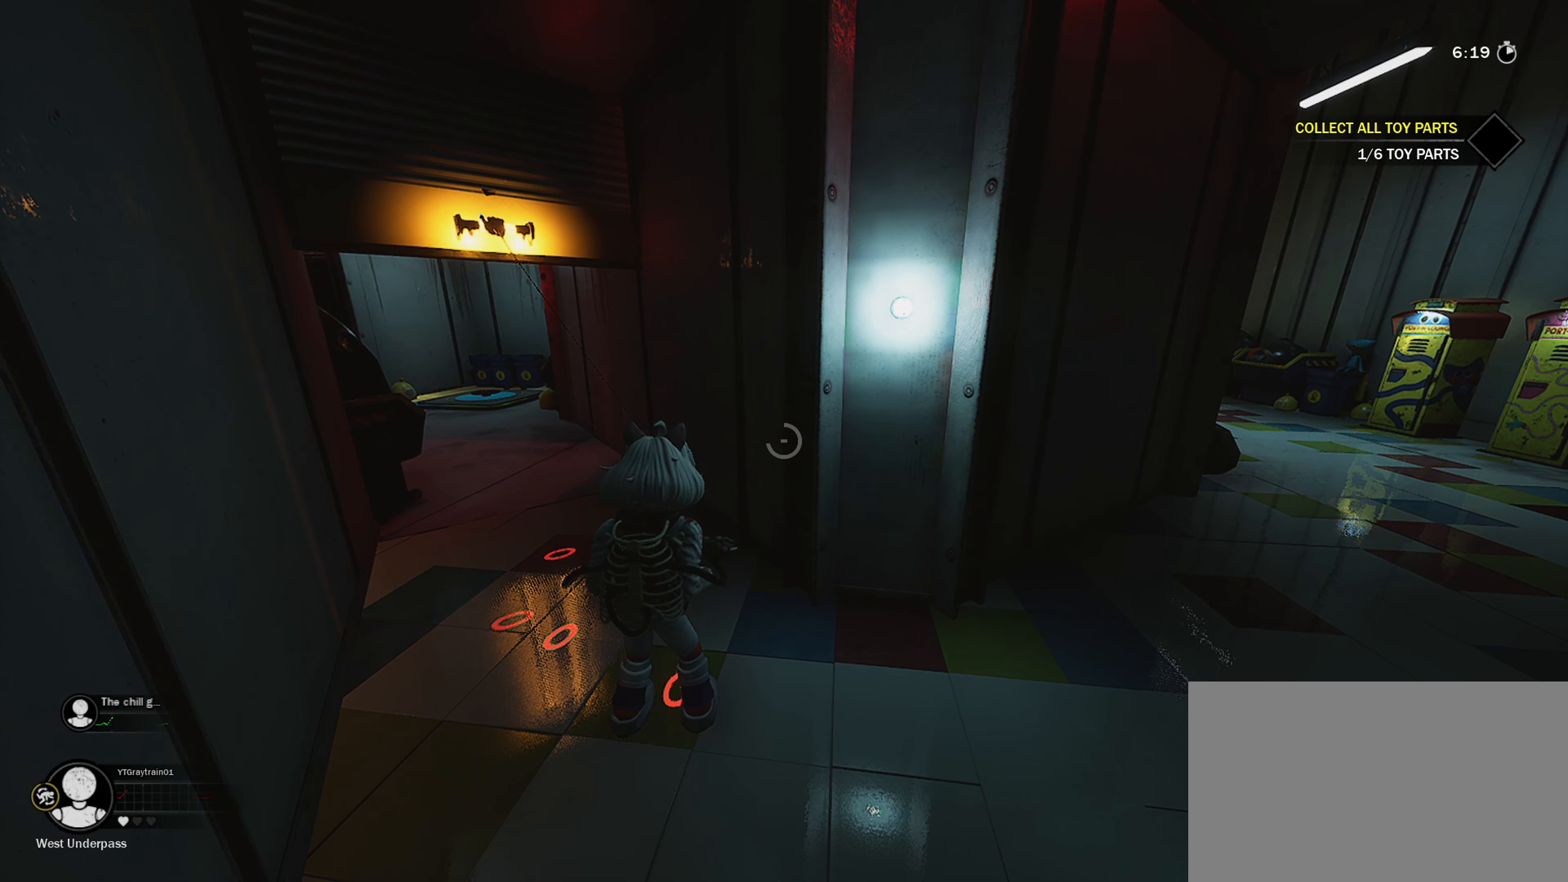
{"keys": [], "mouse": [], "mouse_move": "up", "events": []}
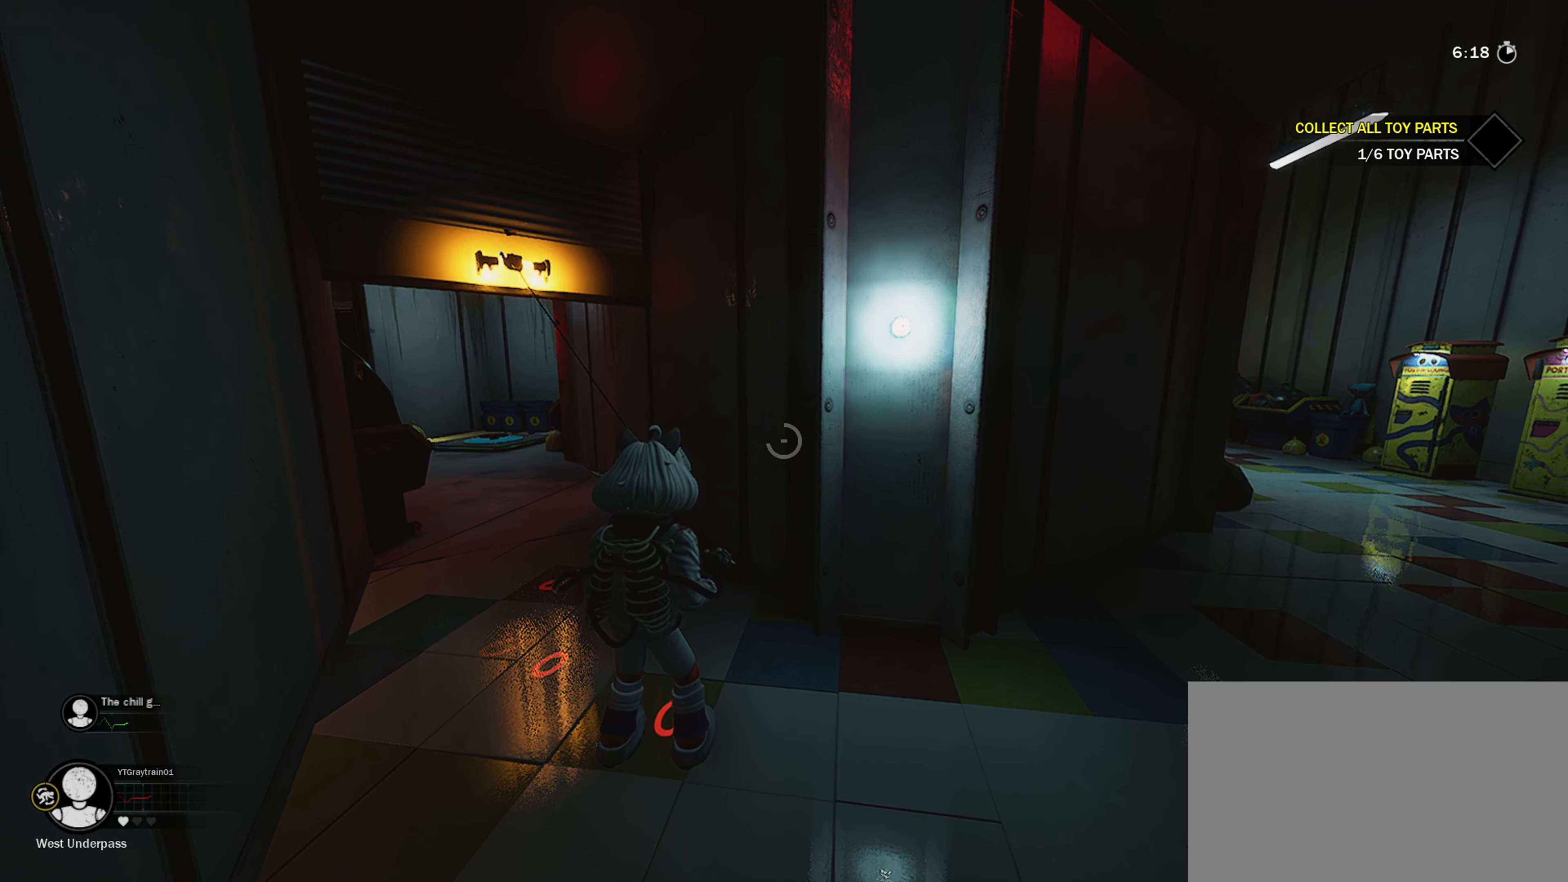
{"keys": [], "mouse": [], "mouse_move": "still", "events": []}
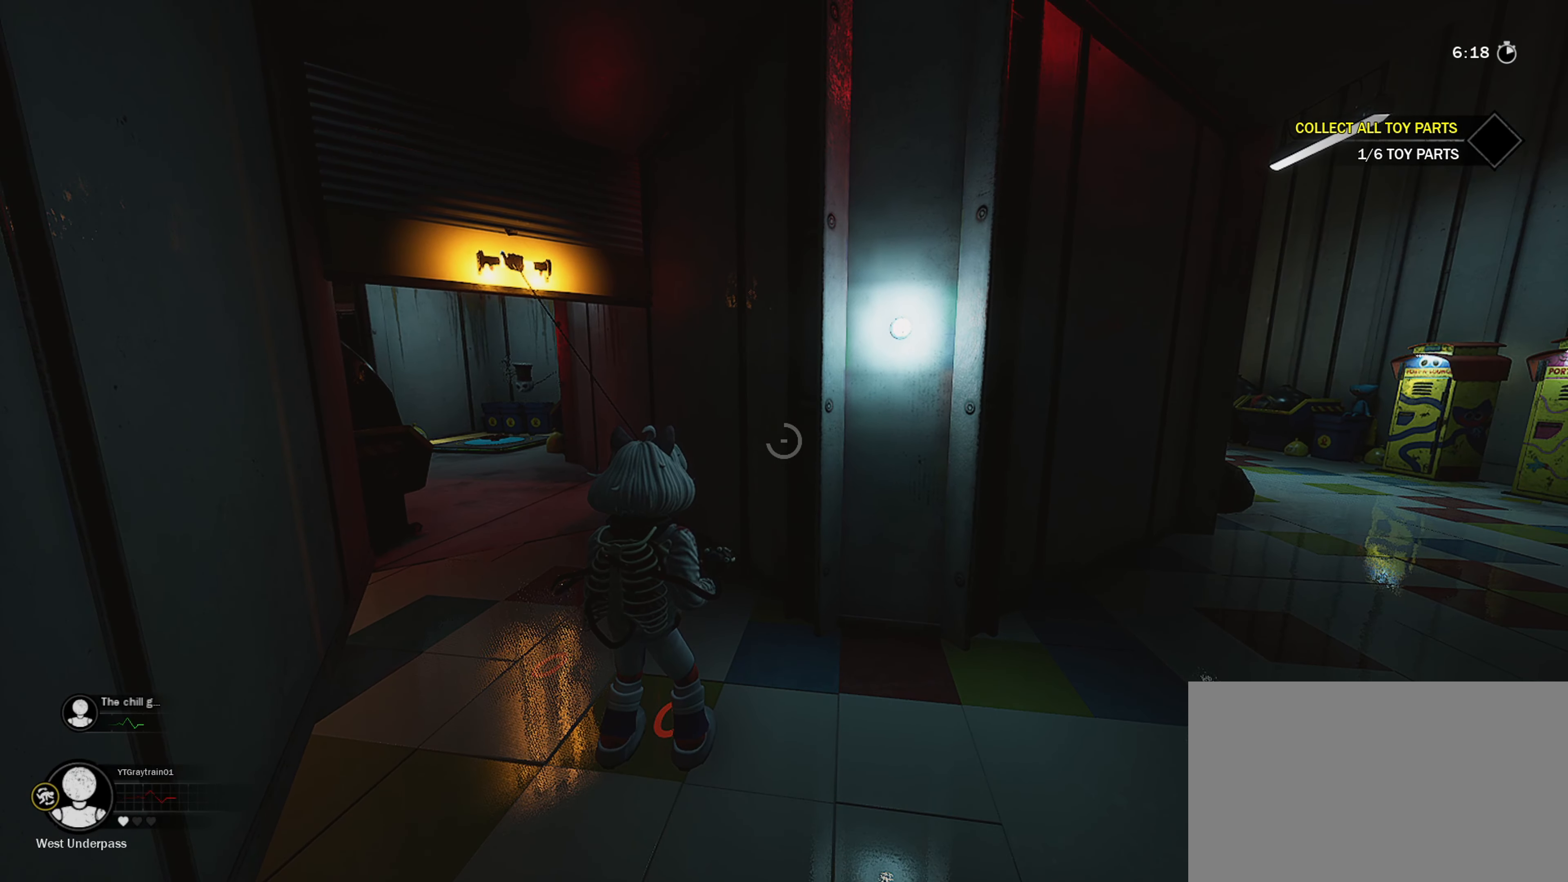
{"keys": ["s", "shift"], "mouse": [], "mouse_move": "still", "events": [[117, "d", "down"], [117, "mouse_right", "down"], [167, "s", "down"], [217, "mouse_right", "up"], [217, "shift", "down"], [483, "d", "up"]]}
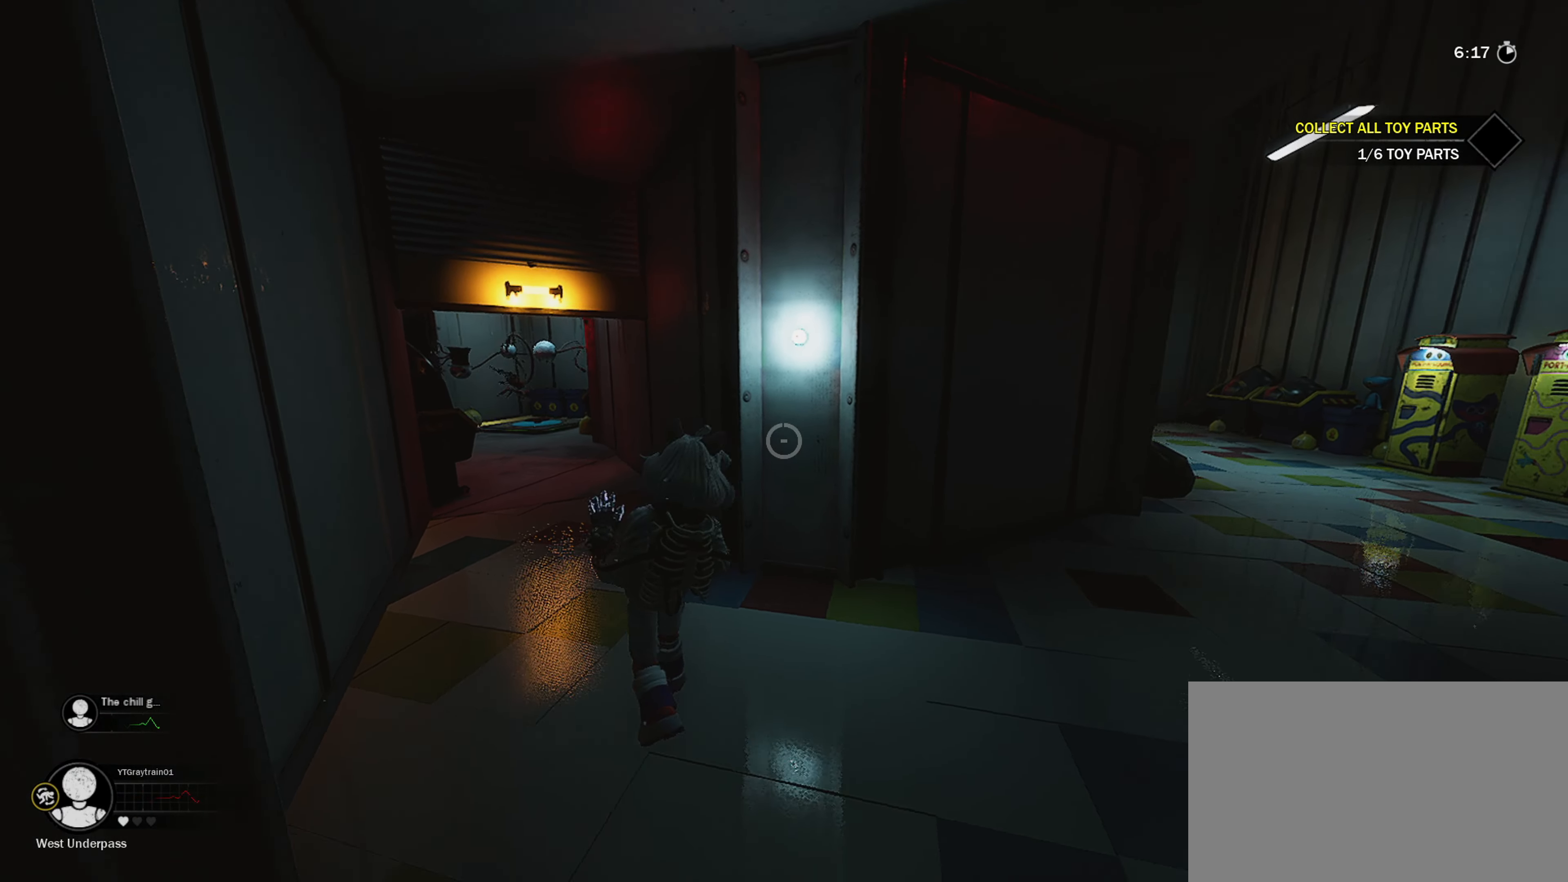
{"keys": ["shift", "w"], "mouse": [], "mouse_move": "up", "events": [[83, "a", "down"], [133, "s", "up"], [267, "w", "down"], [417, "a", "up"]]}
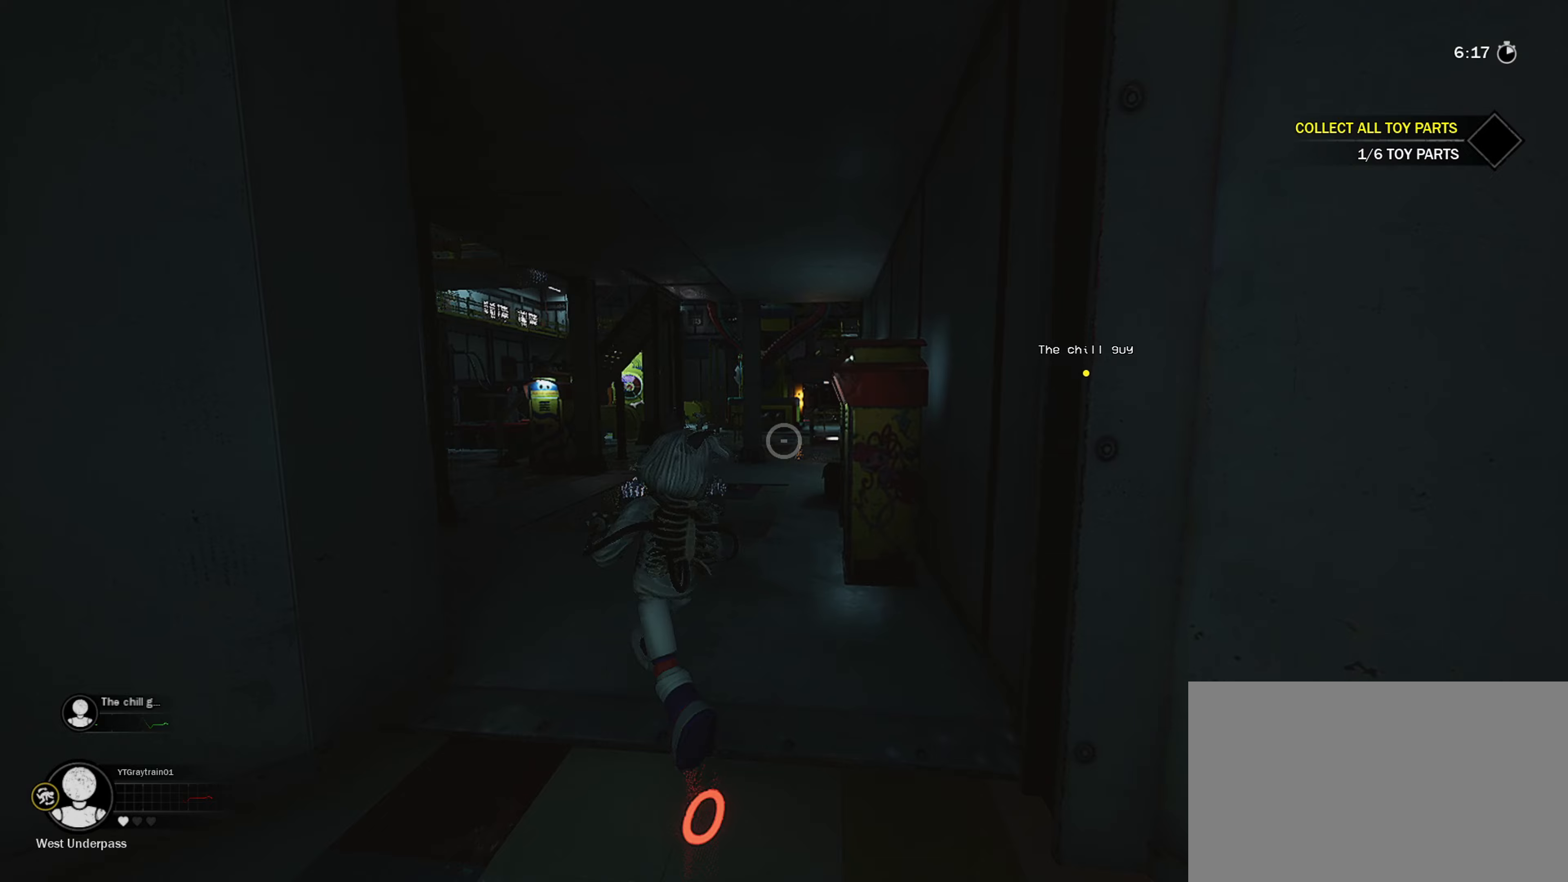
{"keys": ["shift", "w"], "mouse": [], "mouse_move": "down", "events": []}
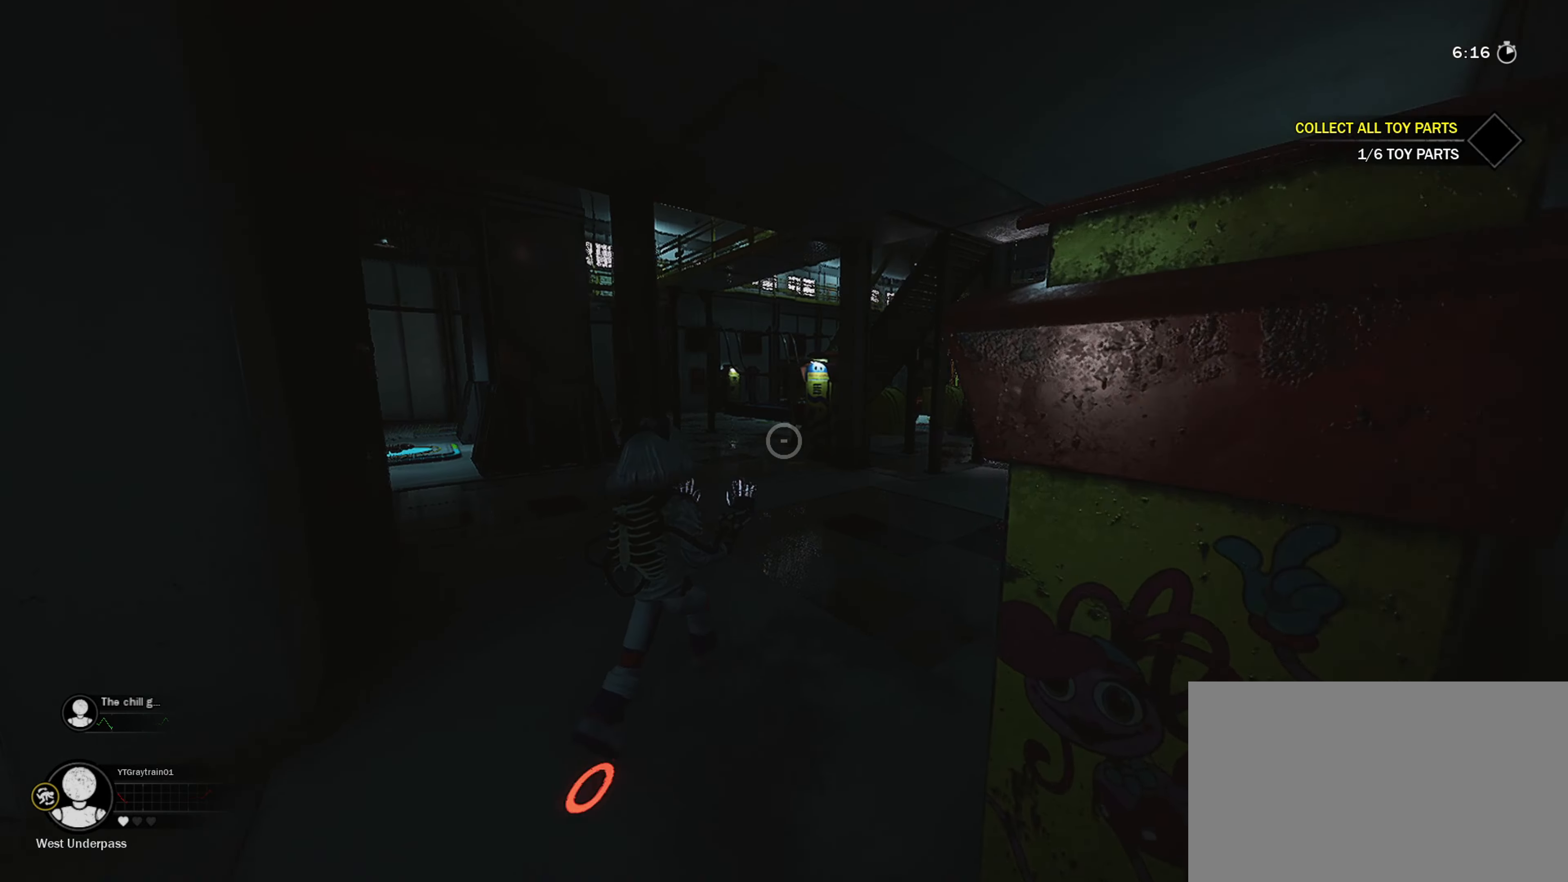
{"keys": ["w"], "mouse": [], "mouse_move": "down-left", "events": [[67, "shift", "up"], [100, "shift", "down"], [233, "shift", "up"]]}